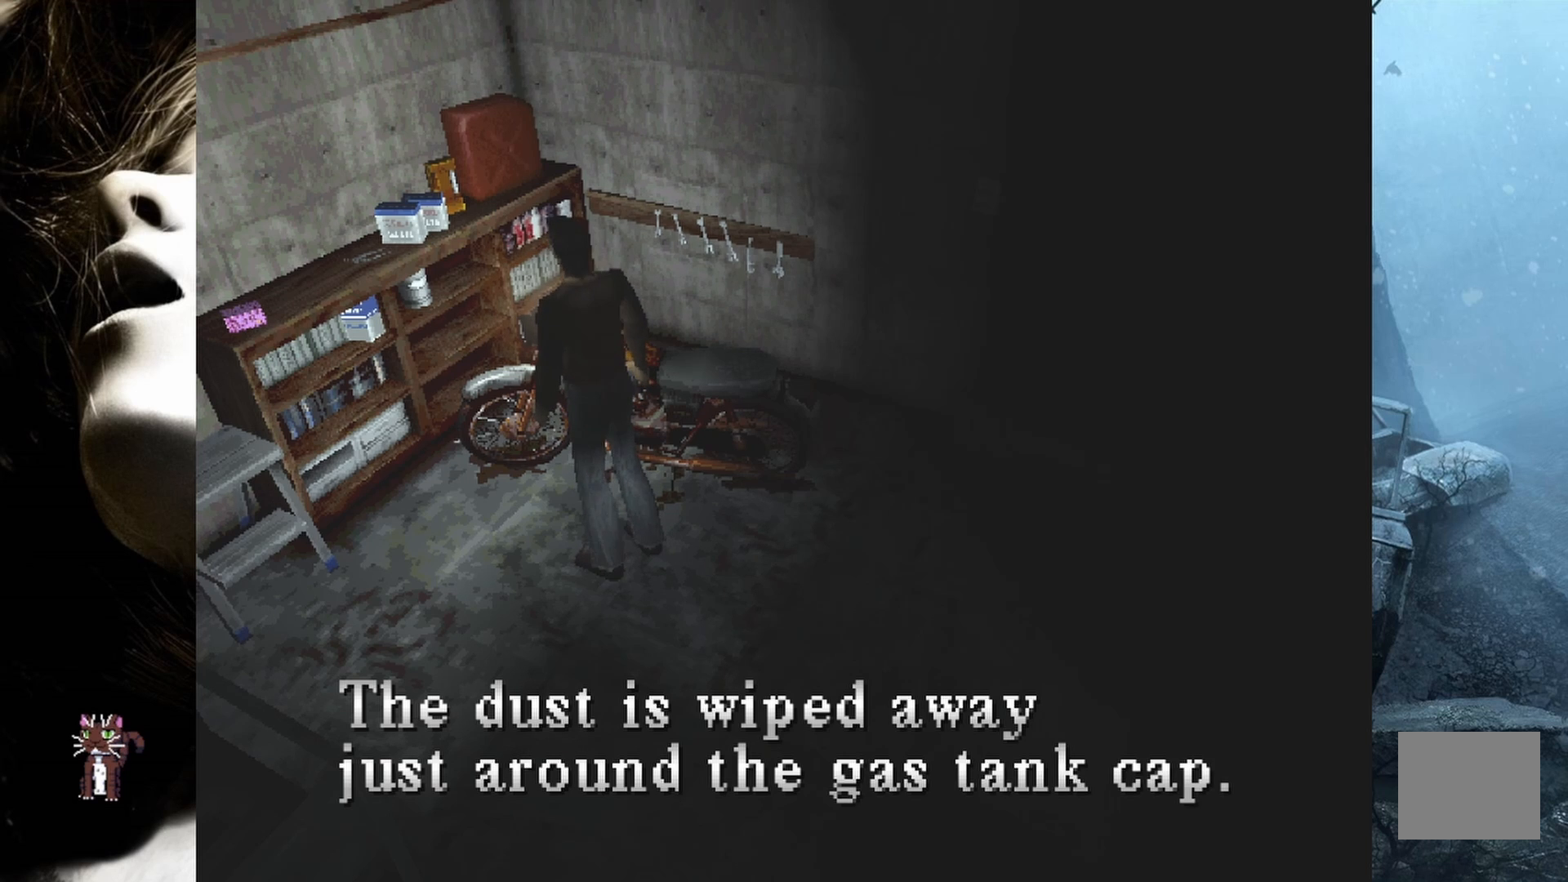
Gameplay with a controller (PlayStation layout); each line is a JSON object with the inputs held at the frame after it. "events" lists button and stick changes between this image and that frame as [ms after this image, input, new state], when the widget could be followed in between. Not read: left_stick right_stick.
{"buttons": [], "events": []}
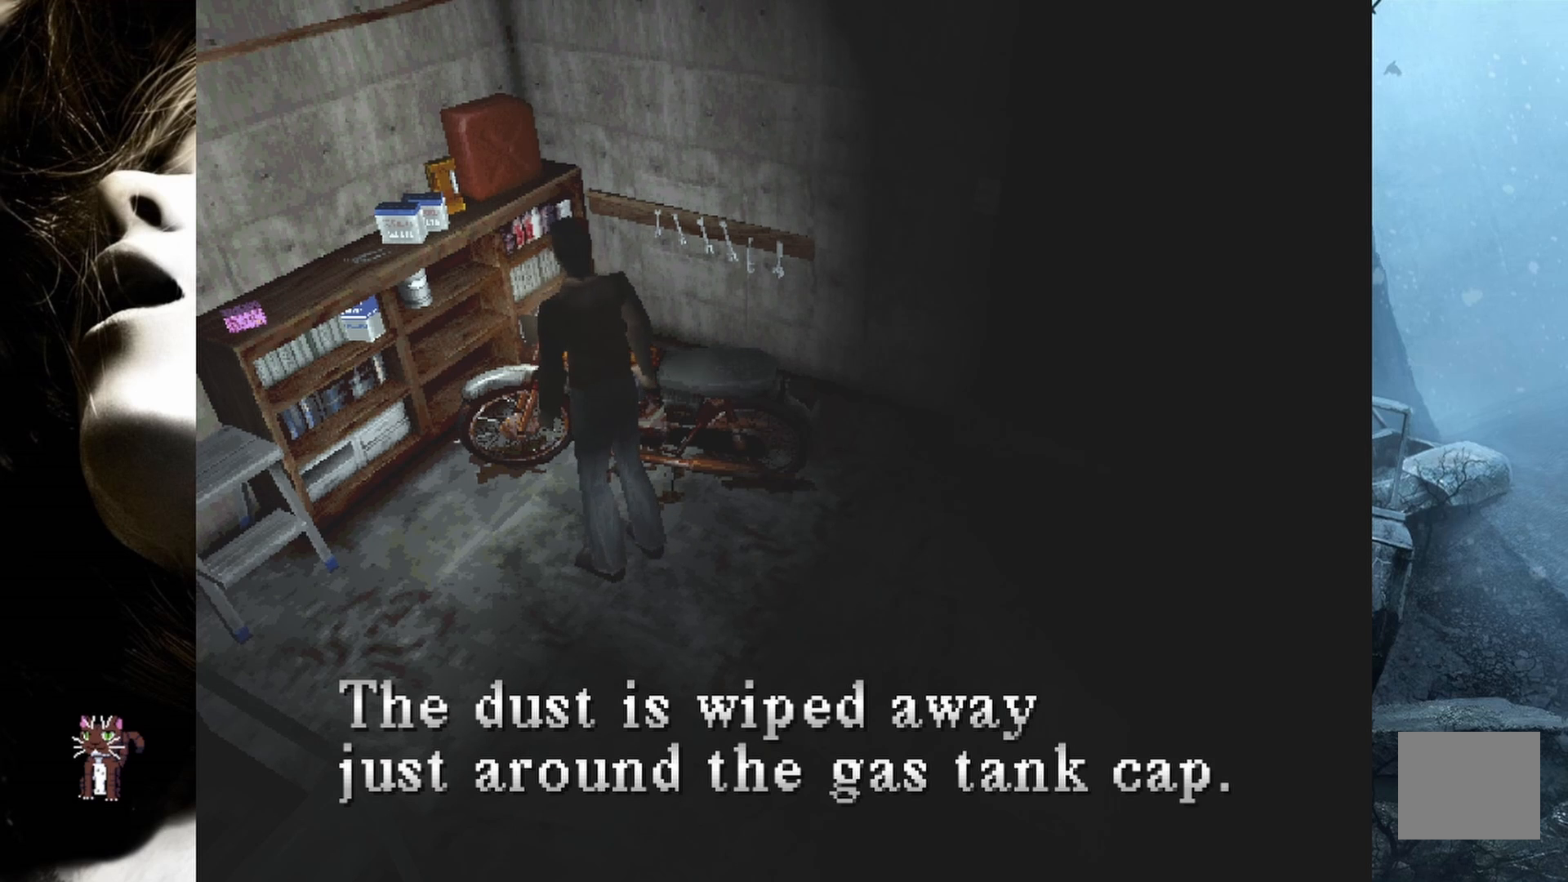
{"buttons": [], "events": [[250, "CROSS", "down"], [367, "CROSS", "up"]]}
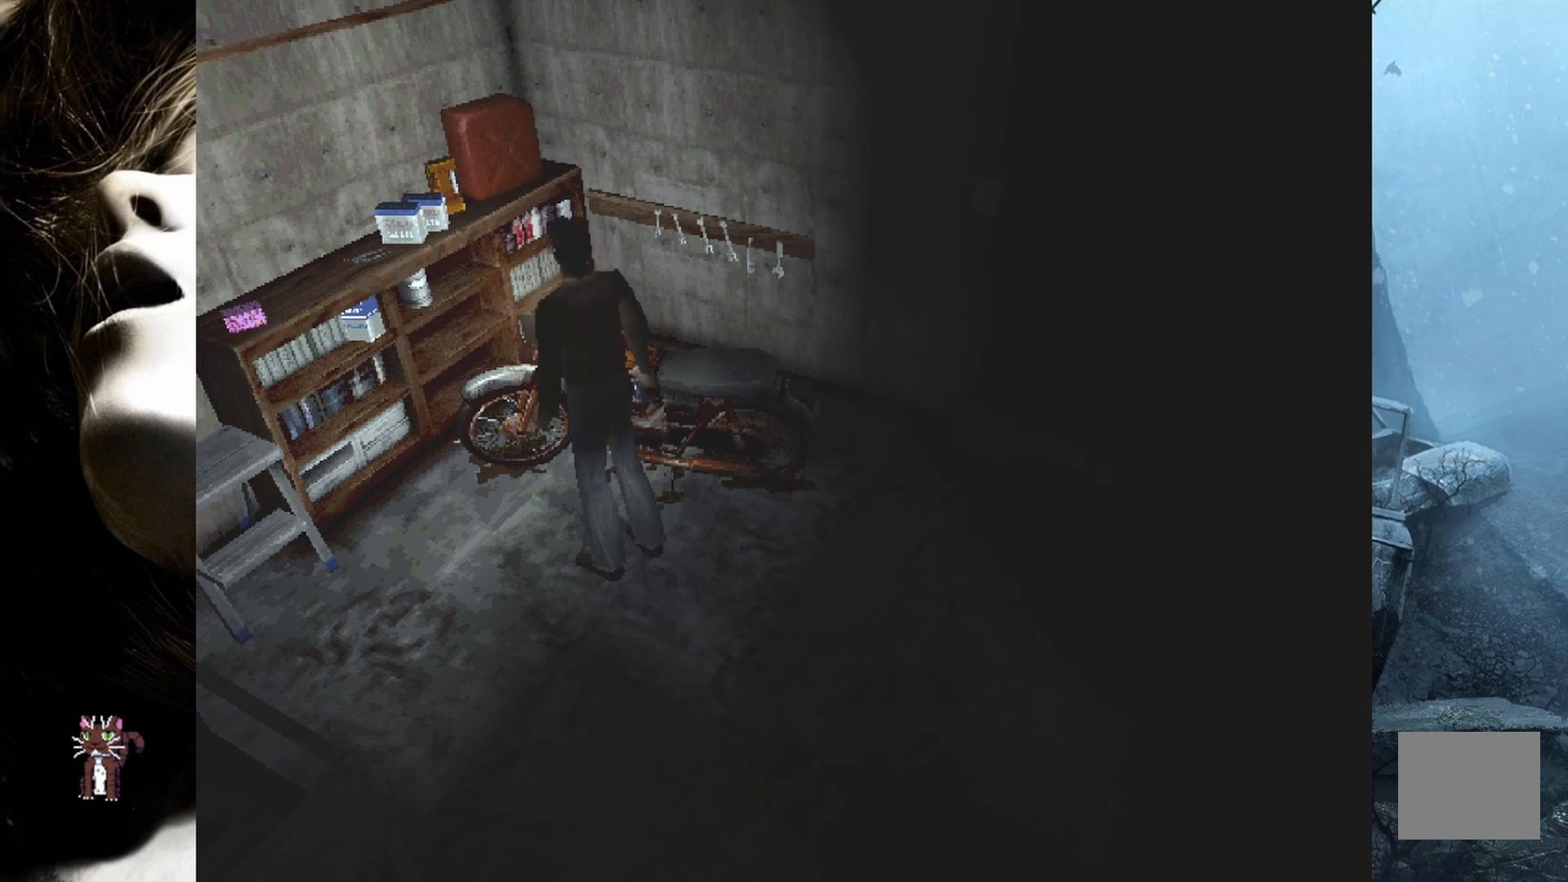
{"buttons": [], "events": []}
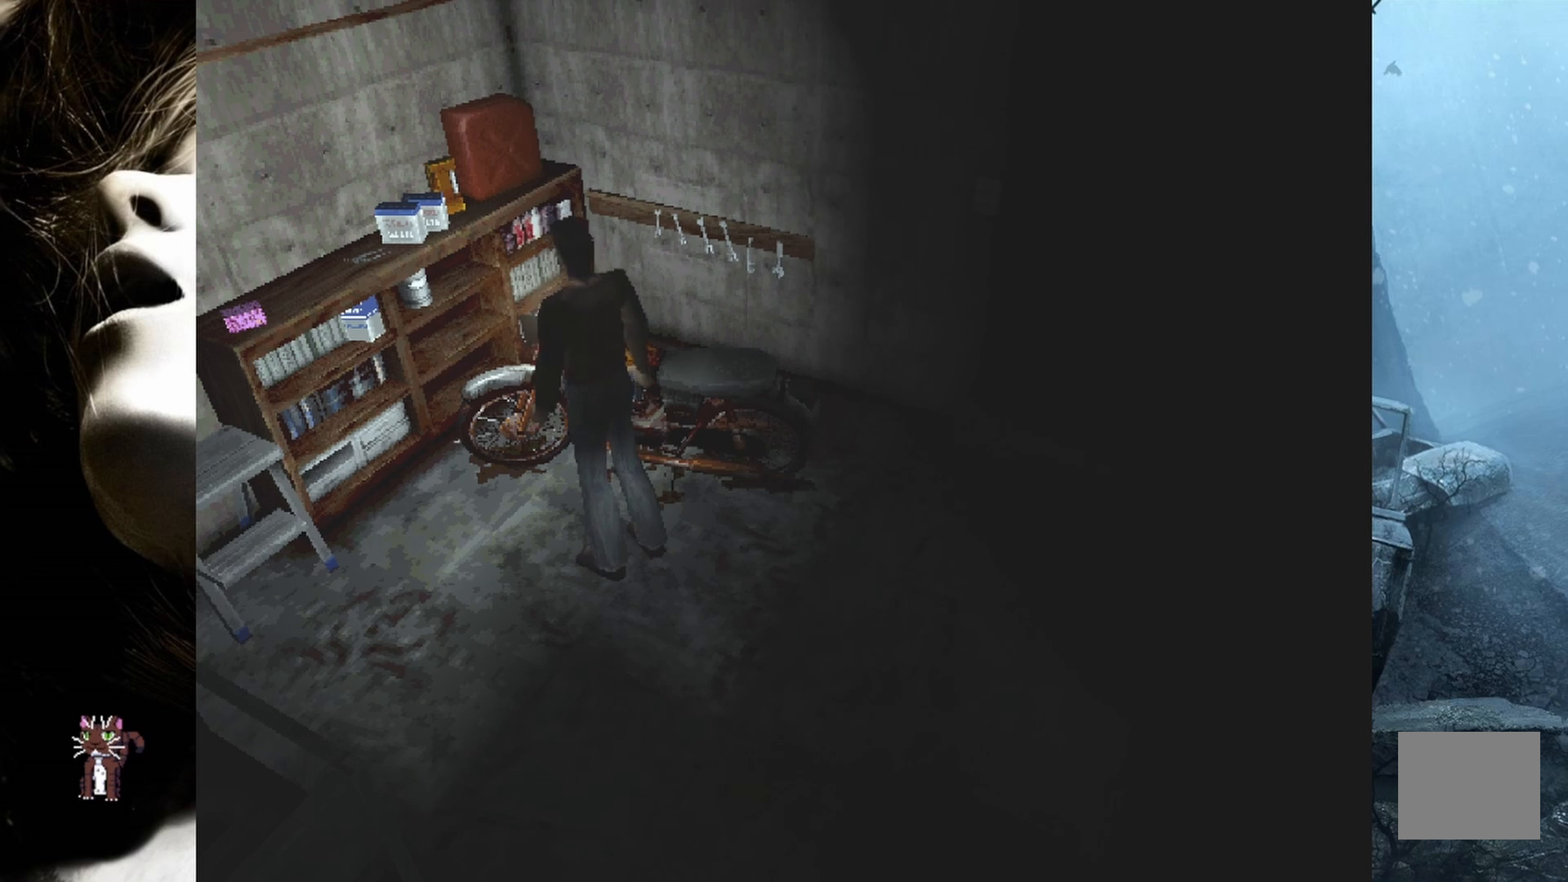
{"buttons": [], "events": []}
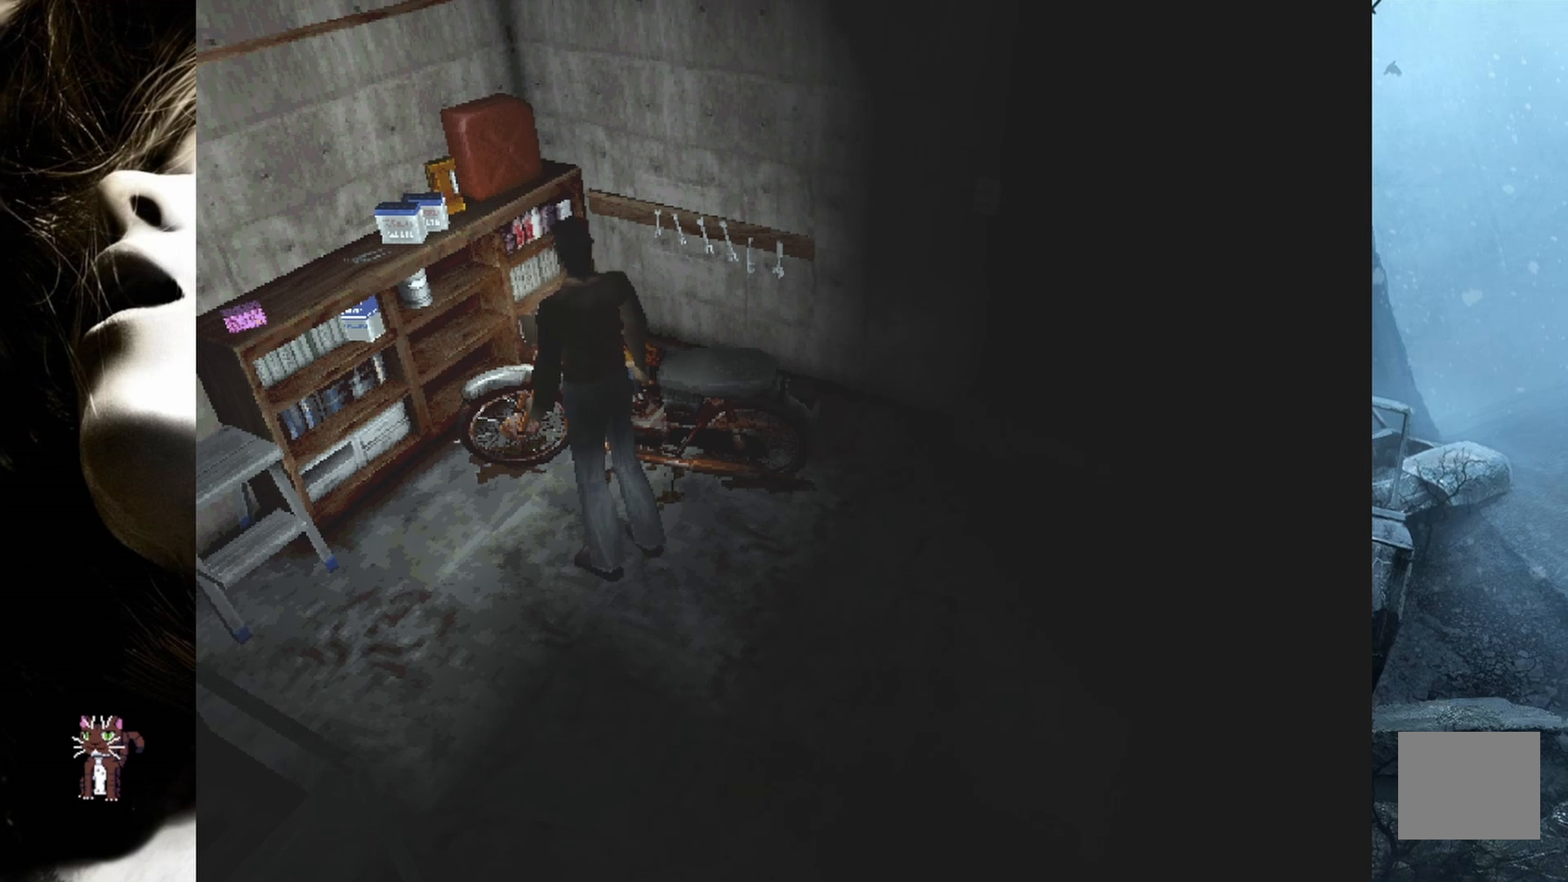
{"buttons": [], "events": []}
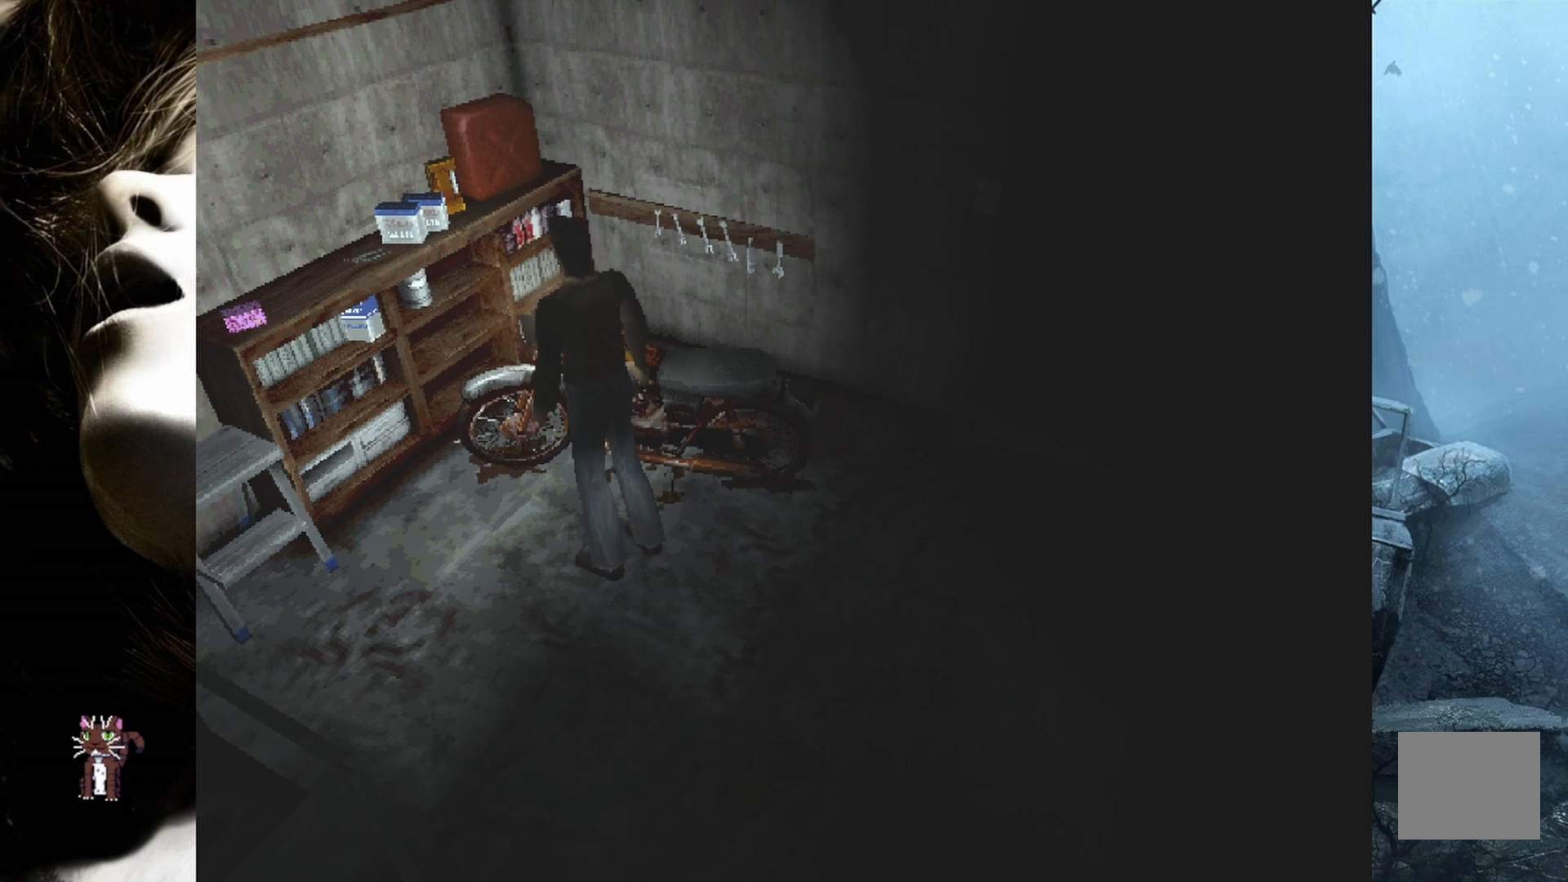
{"buttons": [], "events": []}
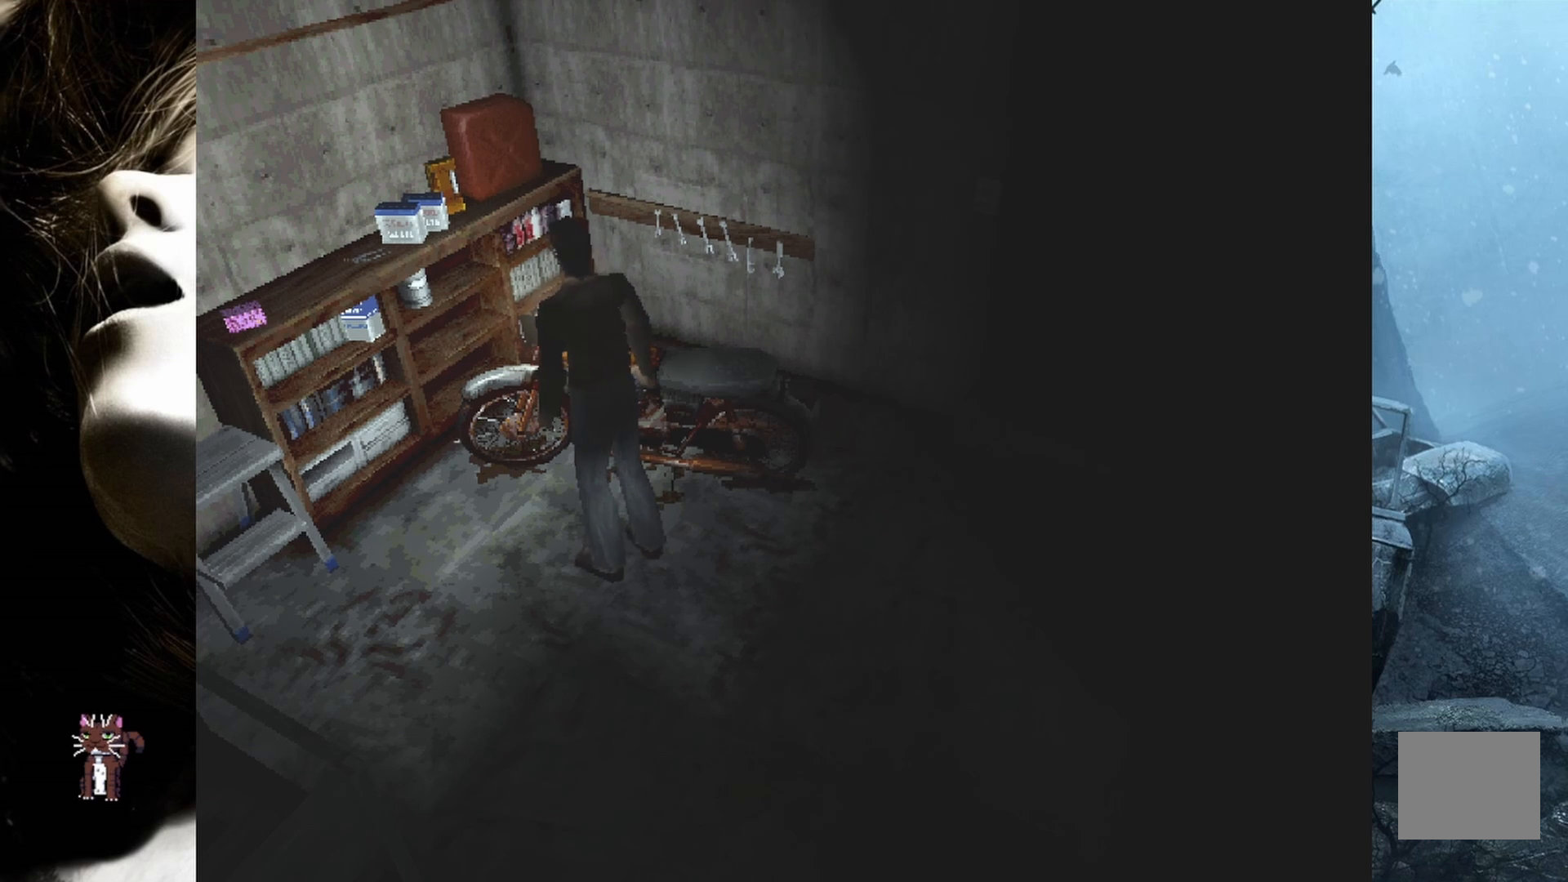
{"buttons": [], "events": []}
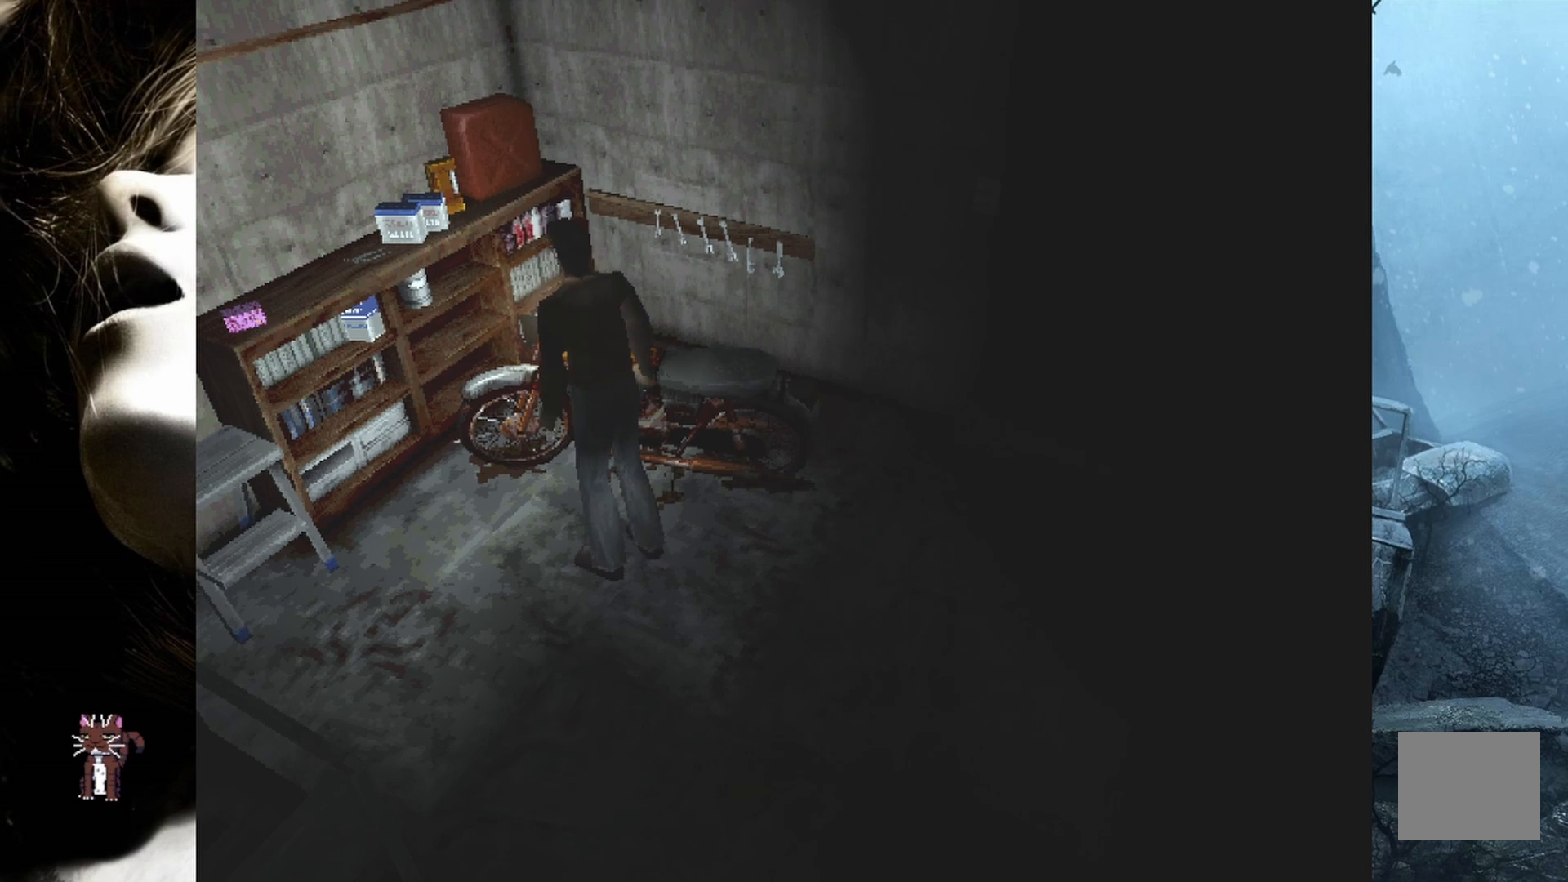
{"buttons": [], "events": []}
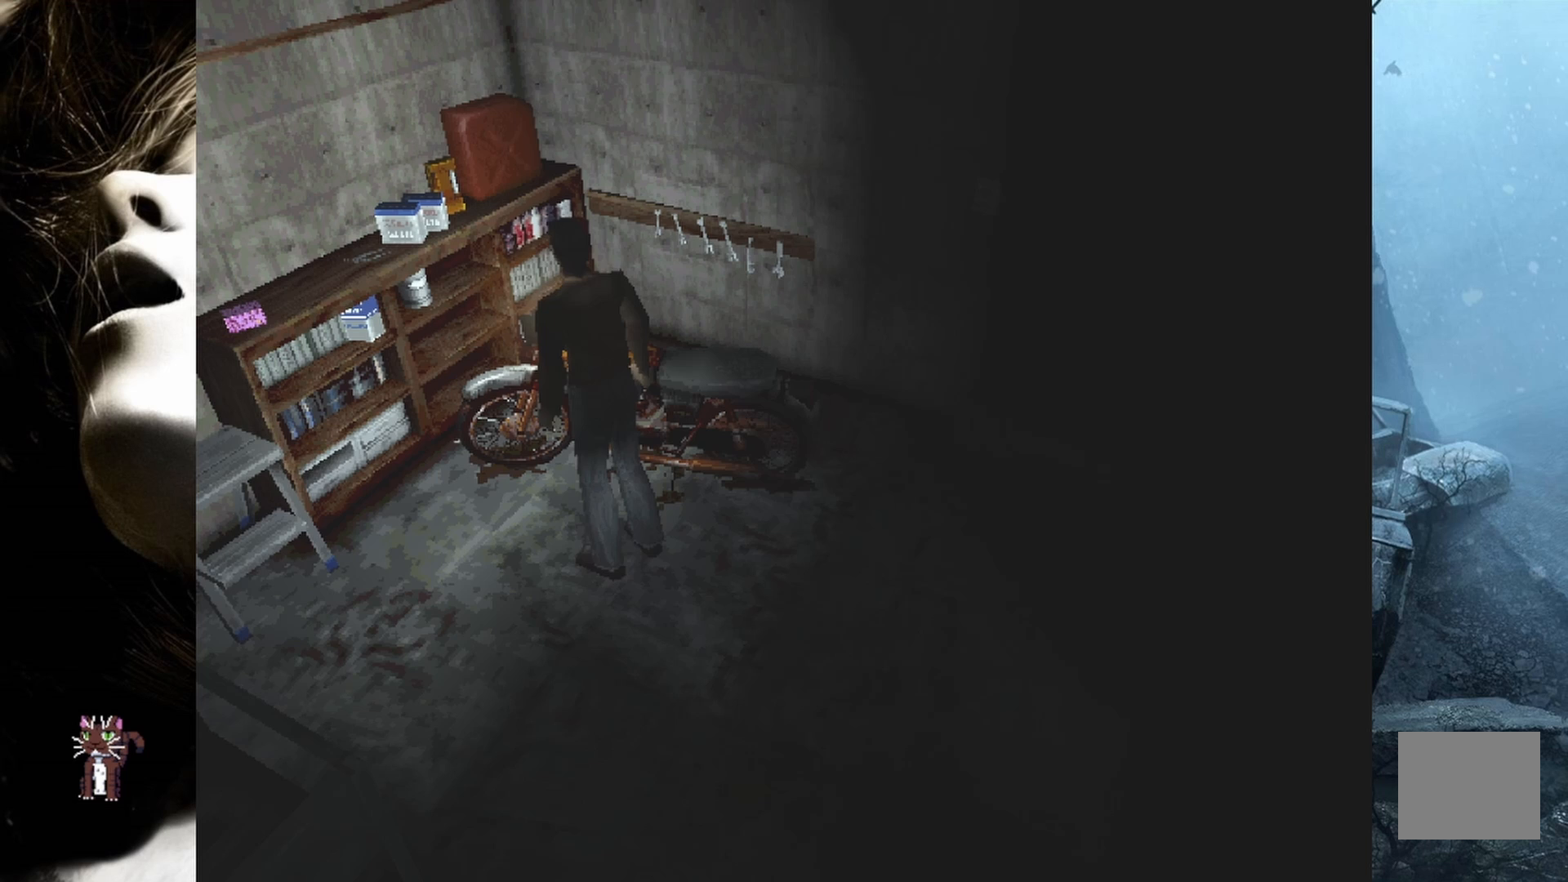
{"buttons": [], "events": [[167, "DPAD_RIGHT", "down"], [367, "DPAD_RIGHT", "up"]]}
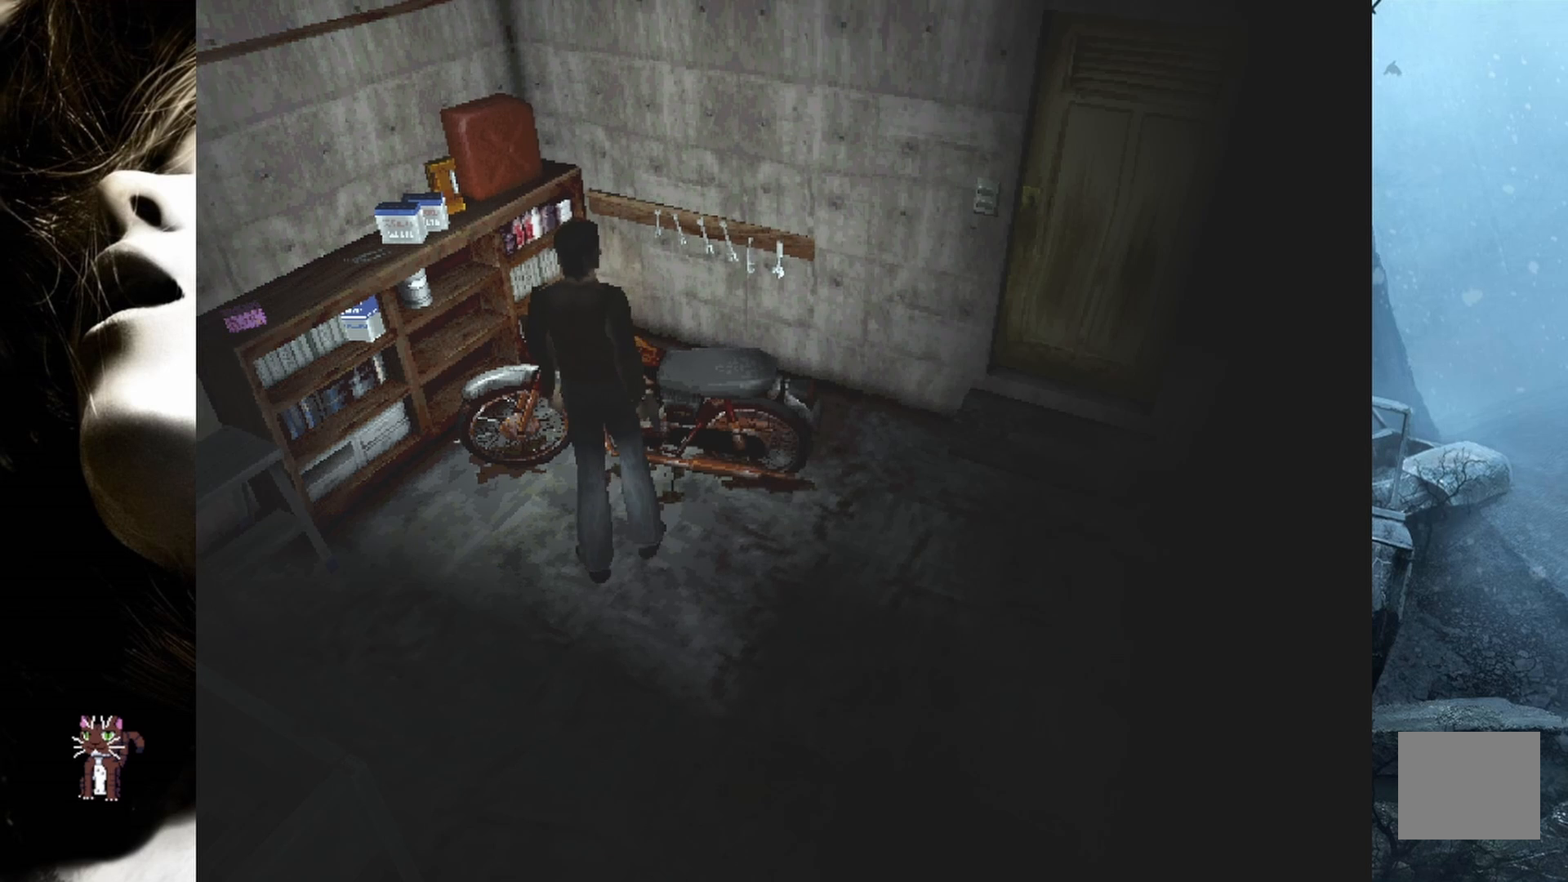
{"buttons": [], "events": []}
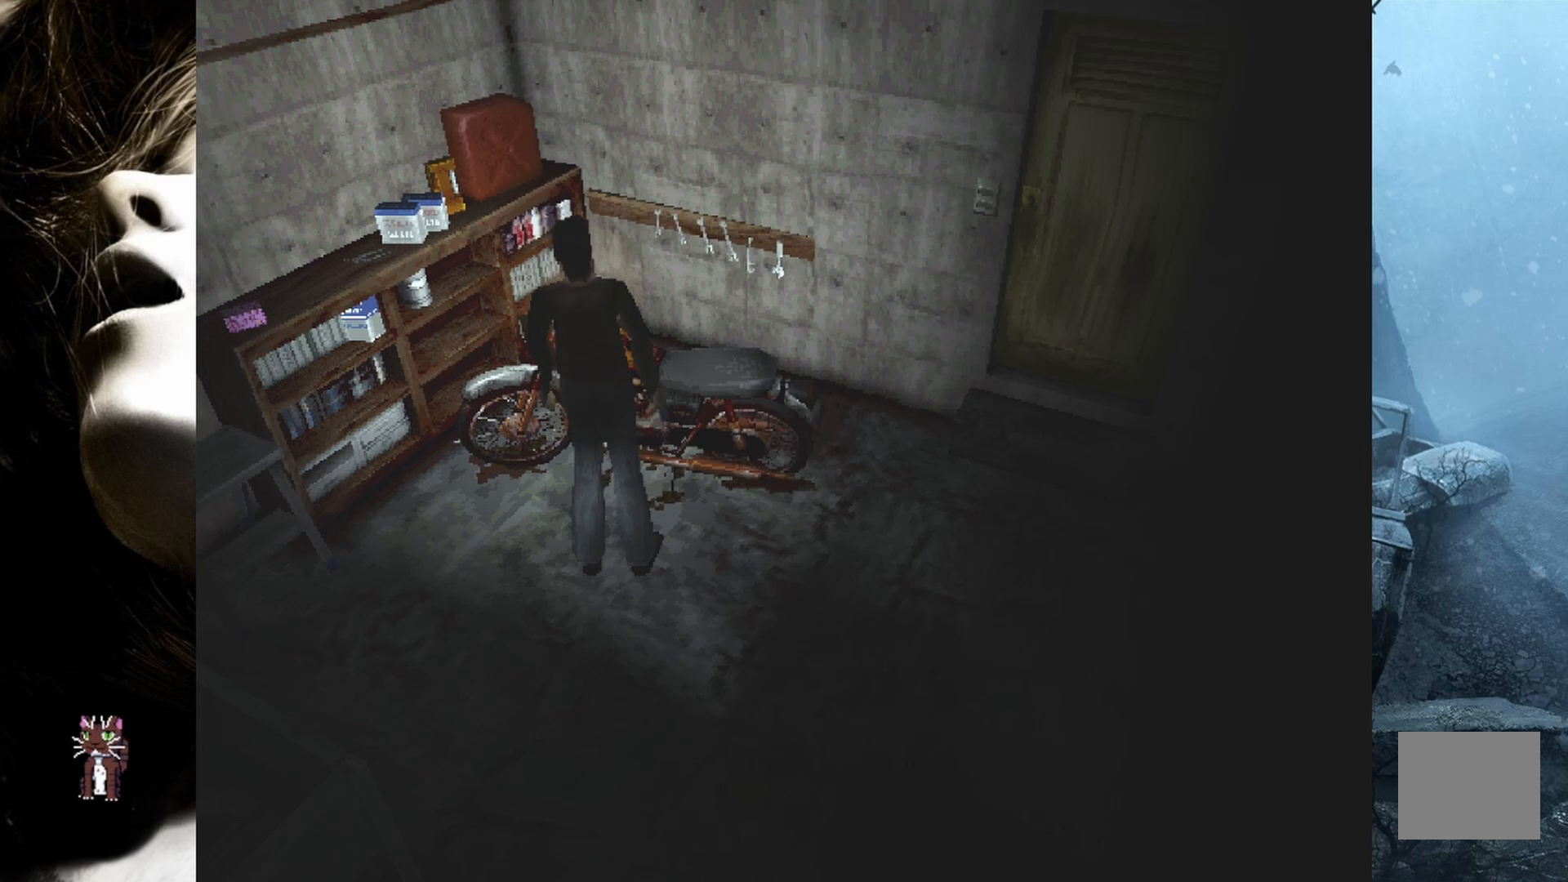
{"buttons": [], "events": [[150, "DPAD_UP", "down"], [233, "CROSS", "down"], [267, "DPAD_UP", "up"], [383, "CROSS", "up"]]}
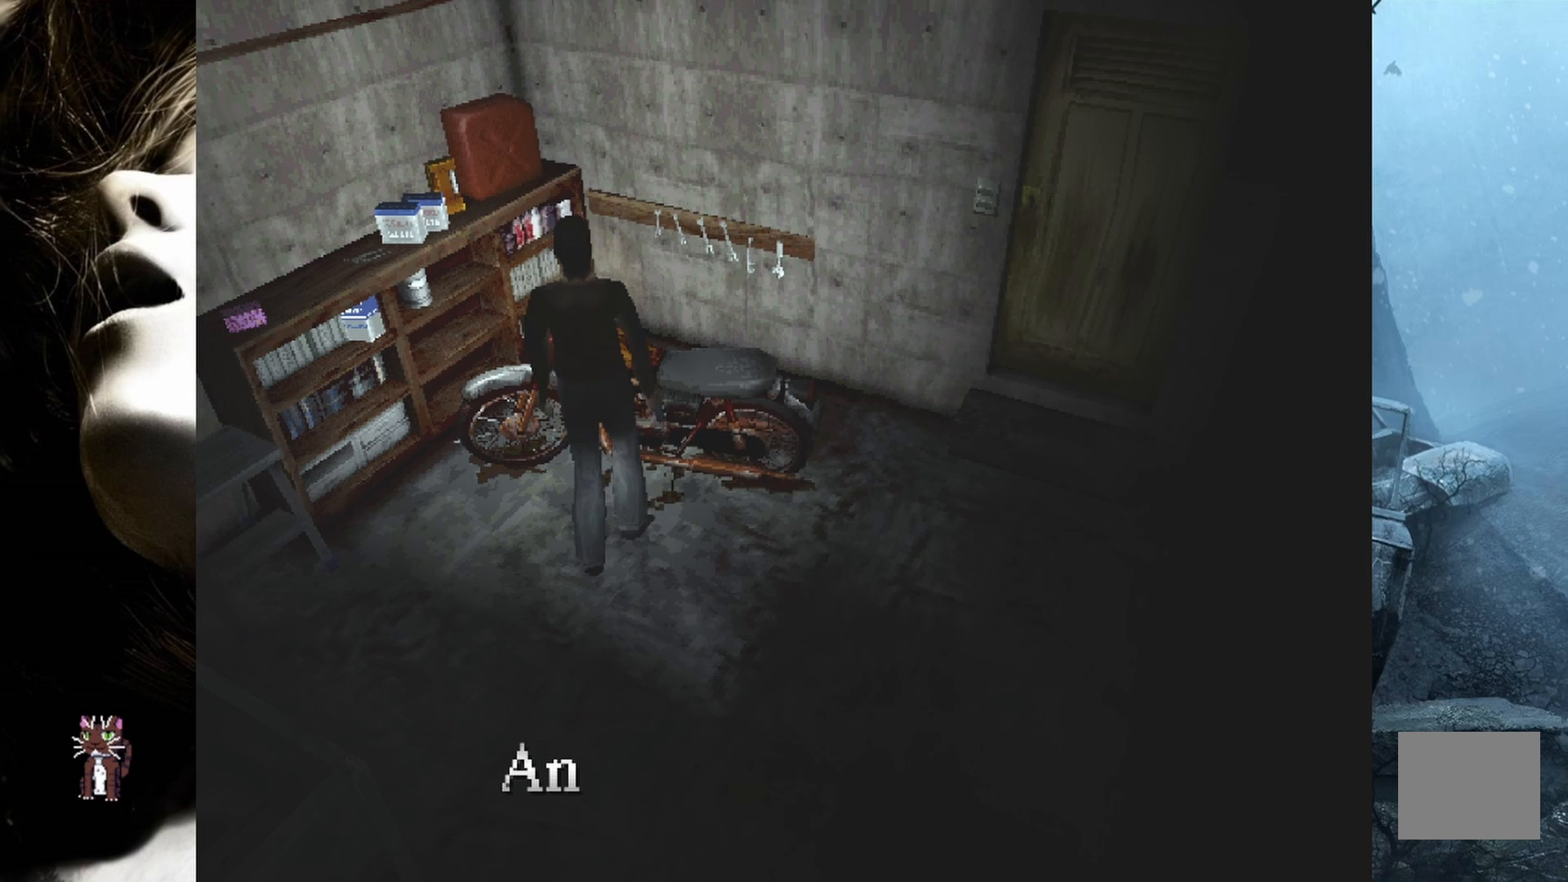
{"buttons": [], "events": []}
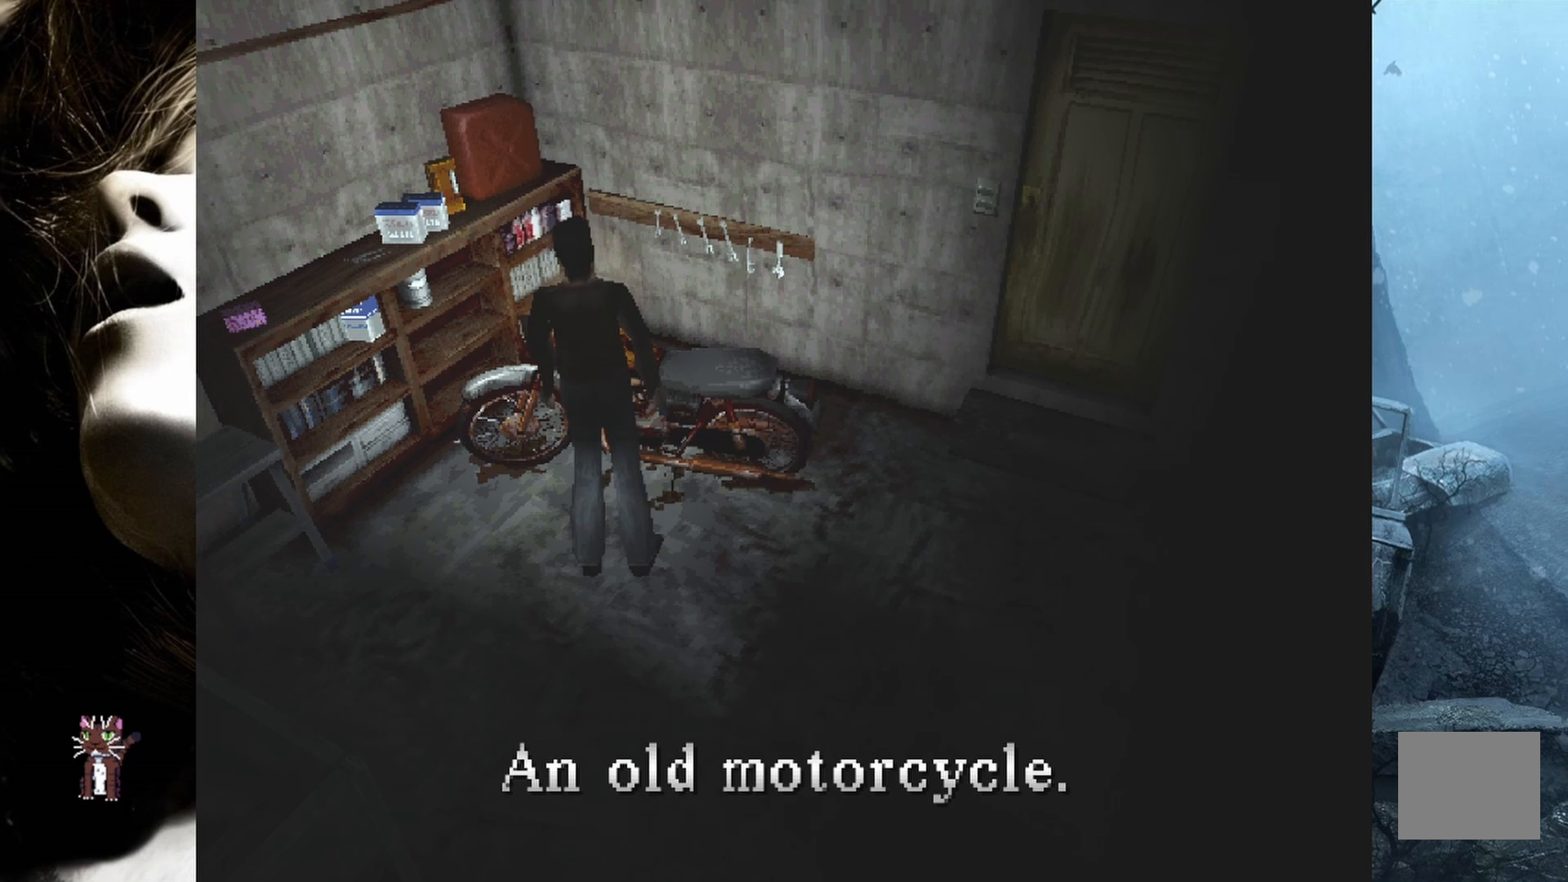
{"buttons": [], "events": [[250, "CROSS", "down"], [383, "CROSS", "up"]]}
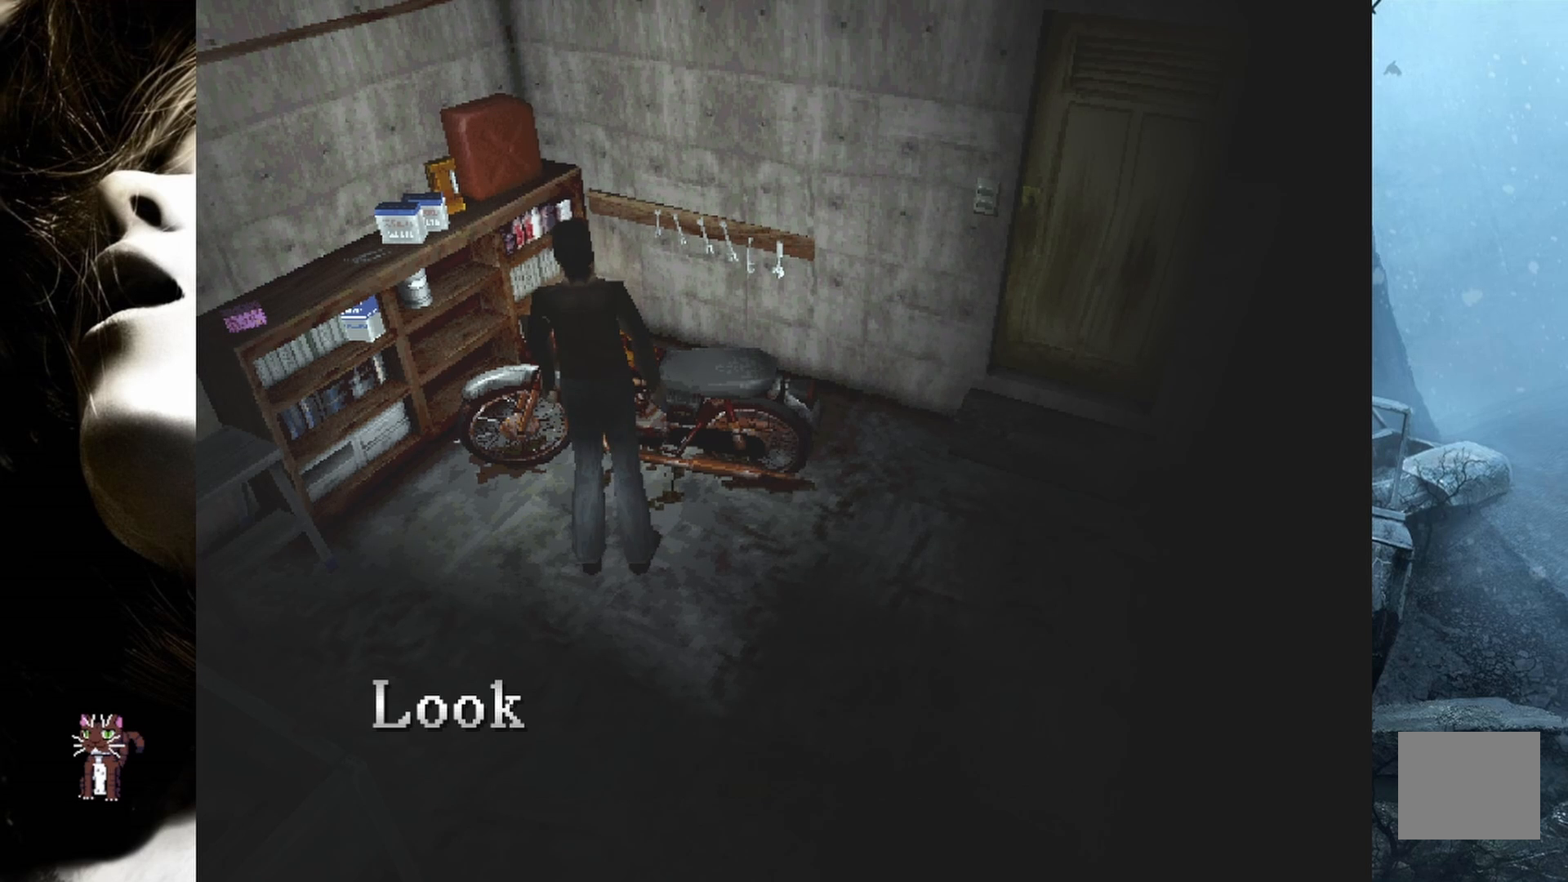
{"buttons": ["CROSS"], "events": [[67, "CROSS", "down"], [183, "CROSS", "up"], [483, "CROSS", "down"]]}
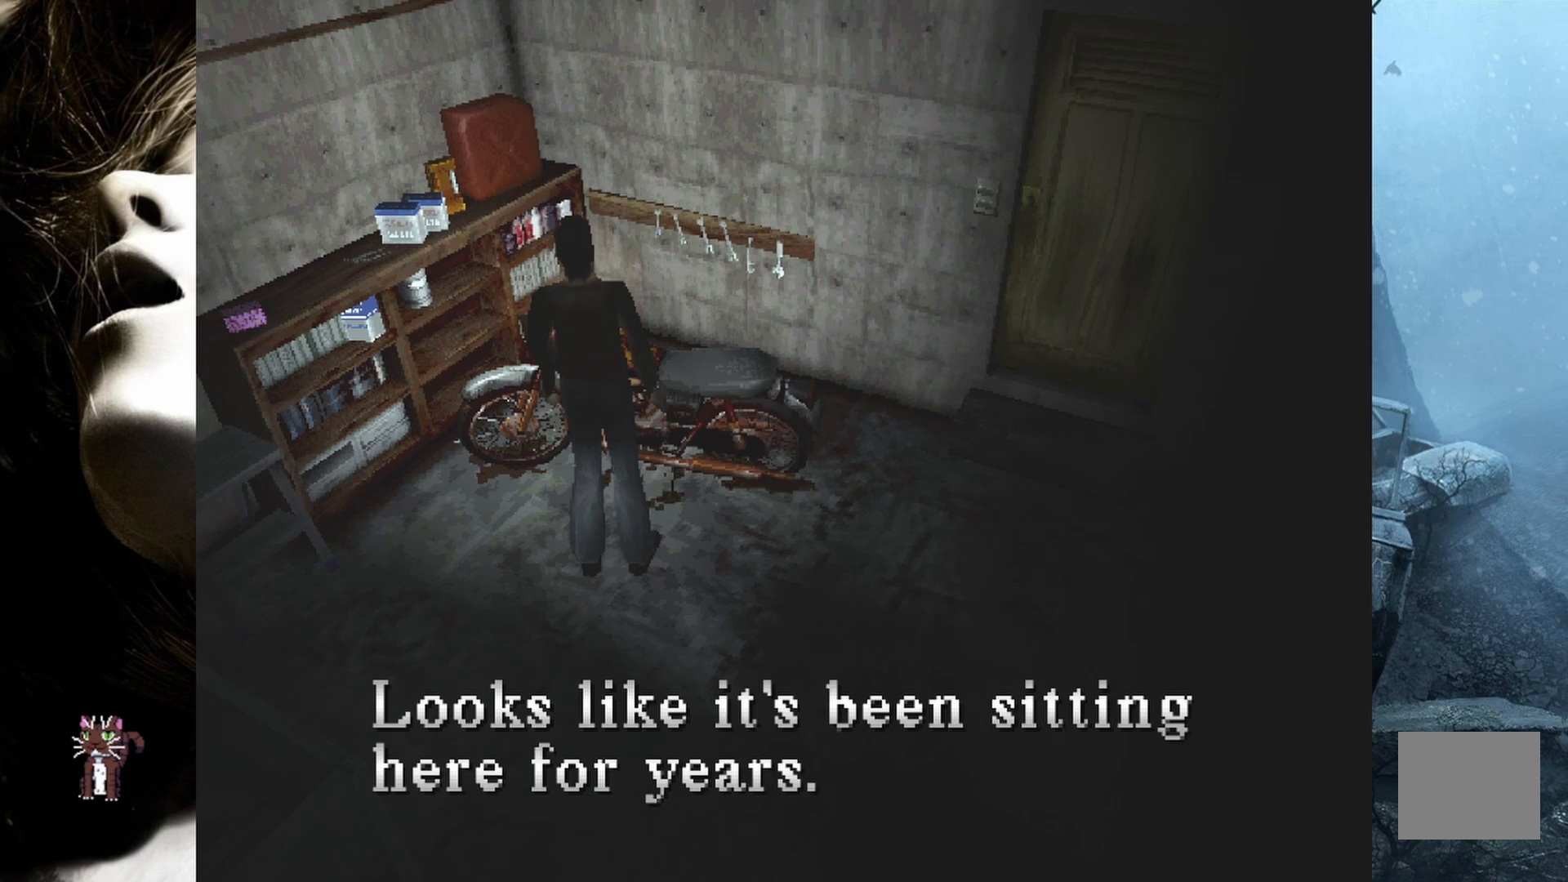
{"buttons": ["DPAD_RIGHT"], "events": [[117, "CROSS", "up"], [233, "DPAD_RIGHT", "down"]]}
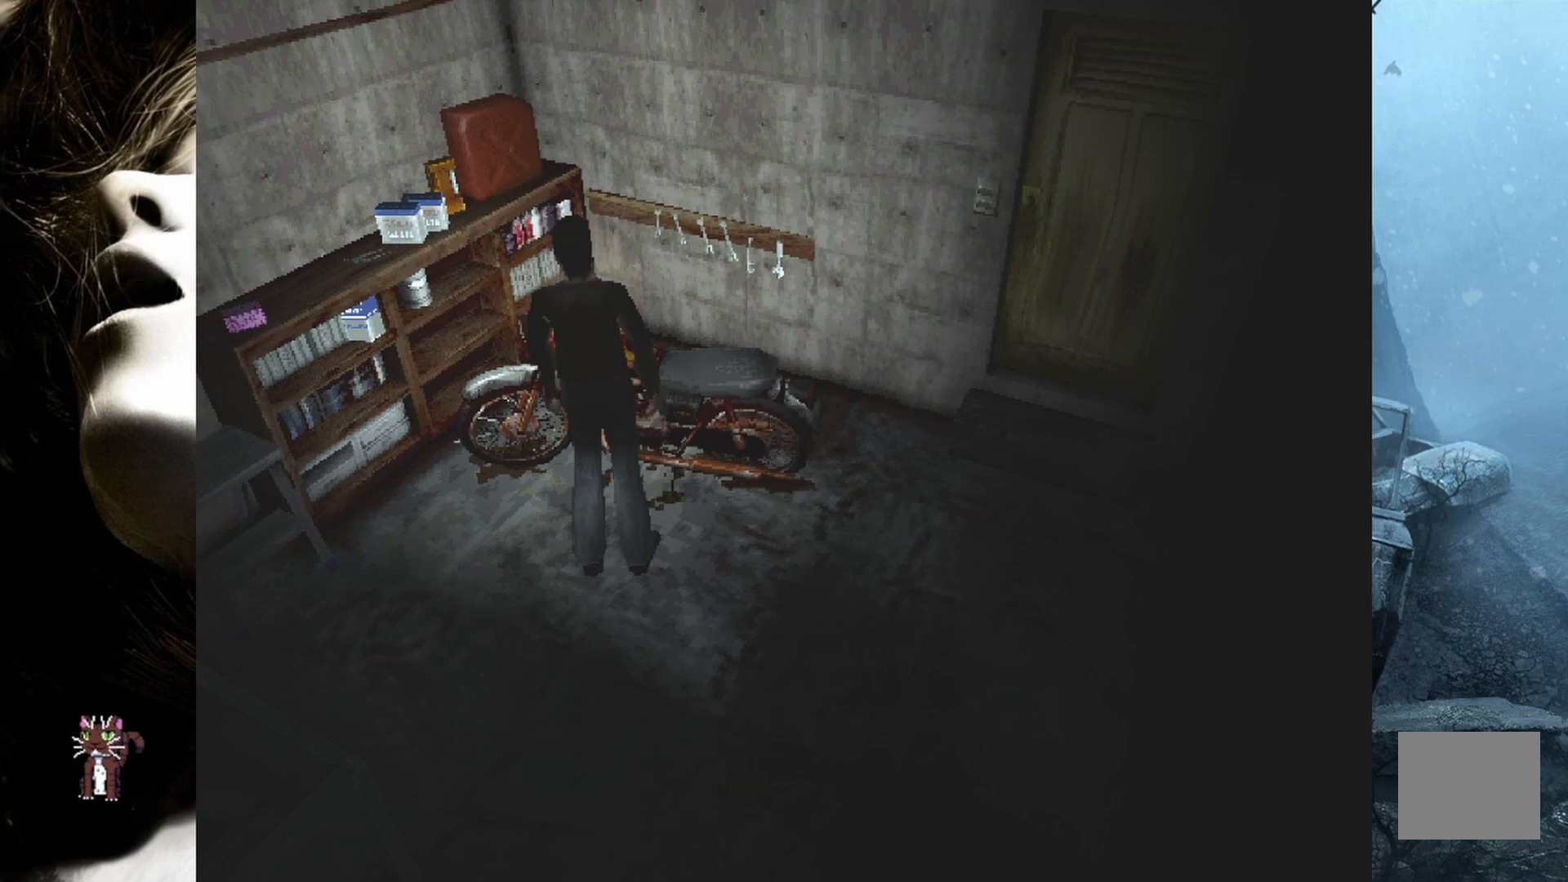
{"buttons": [], "events": [[383, "DPAD_RIGHT", "up"]]}
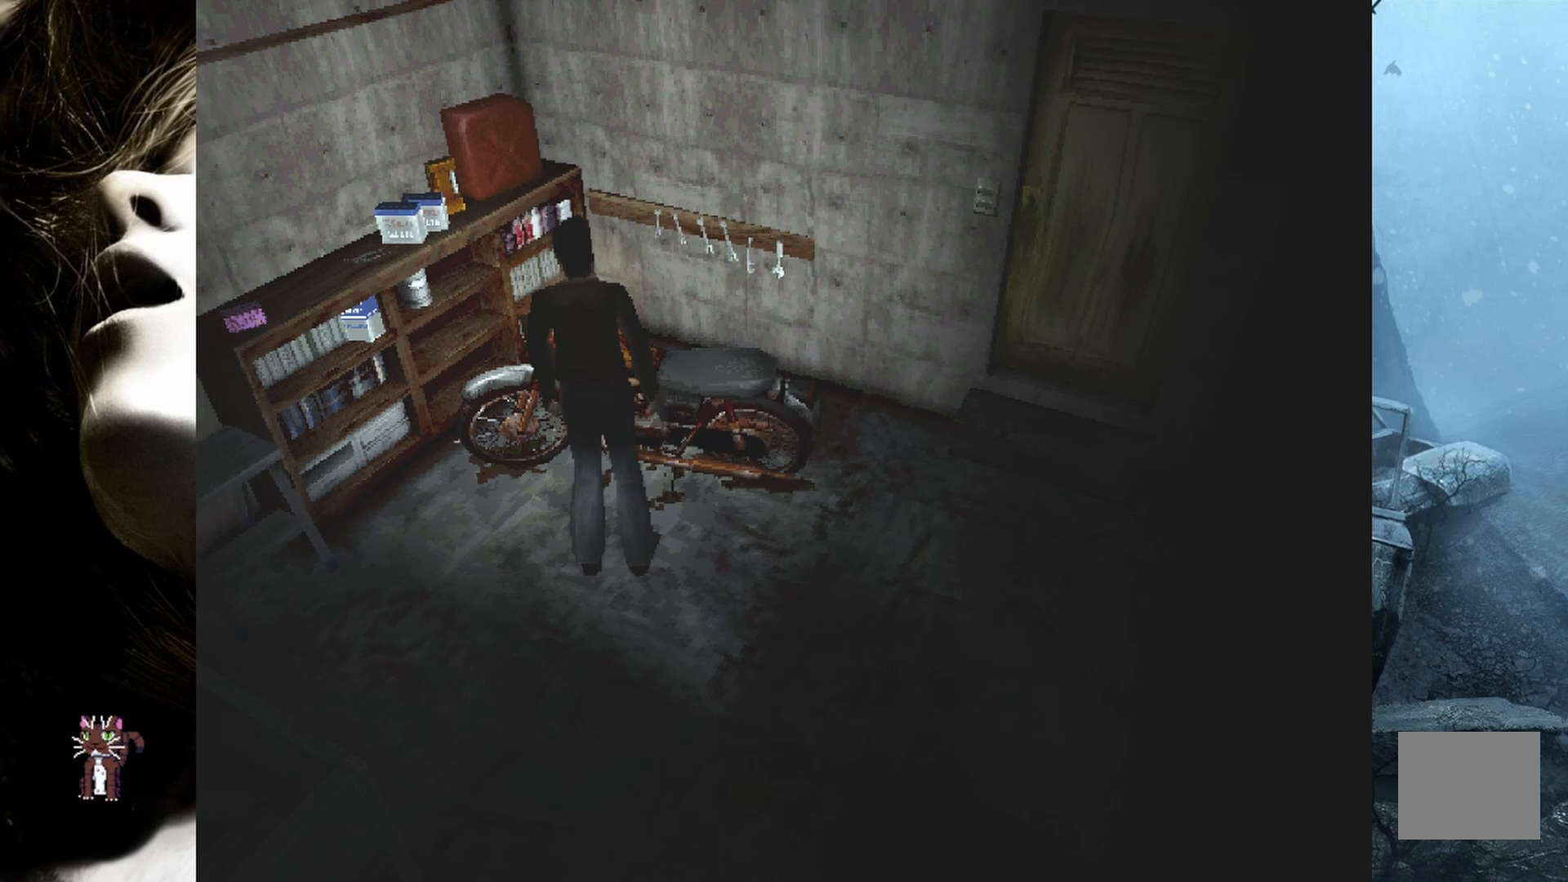
{"buttons": [], "events": []}
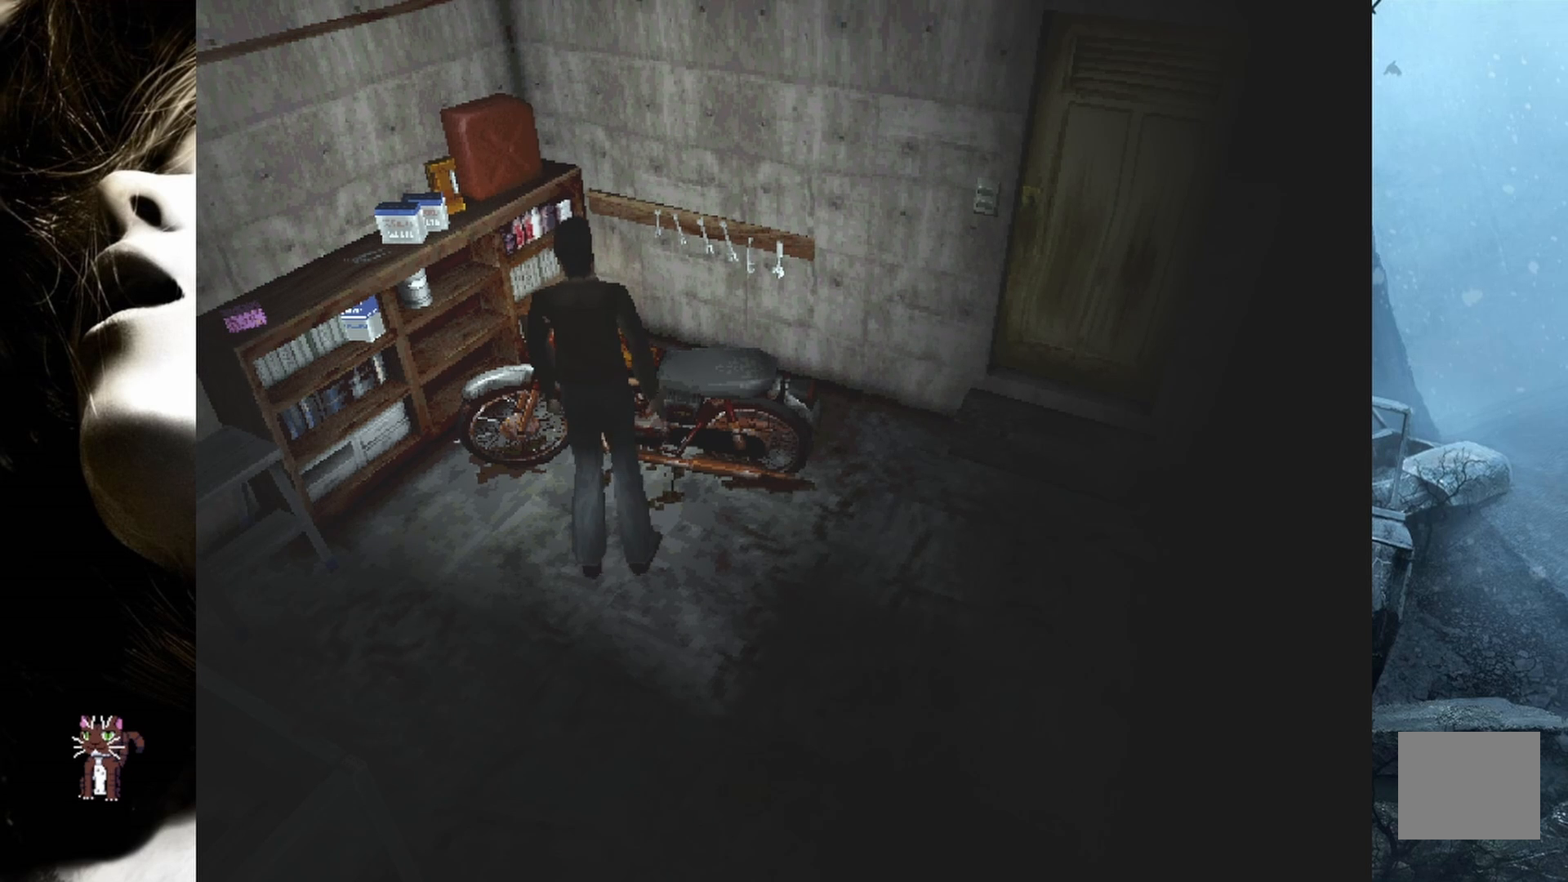
{"buttons": ["DPAD_RIGHT"], "events": [[267, "DPAD_RIGHT", "down"]]}
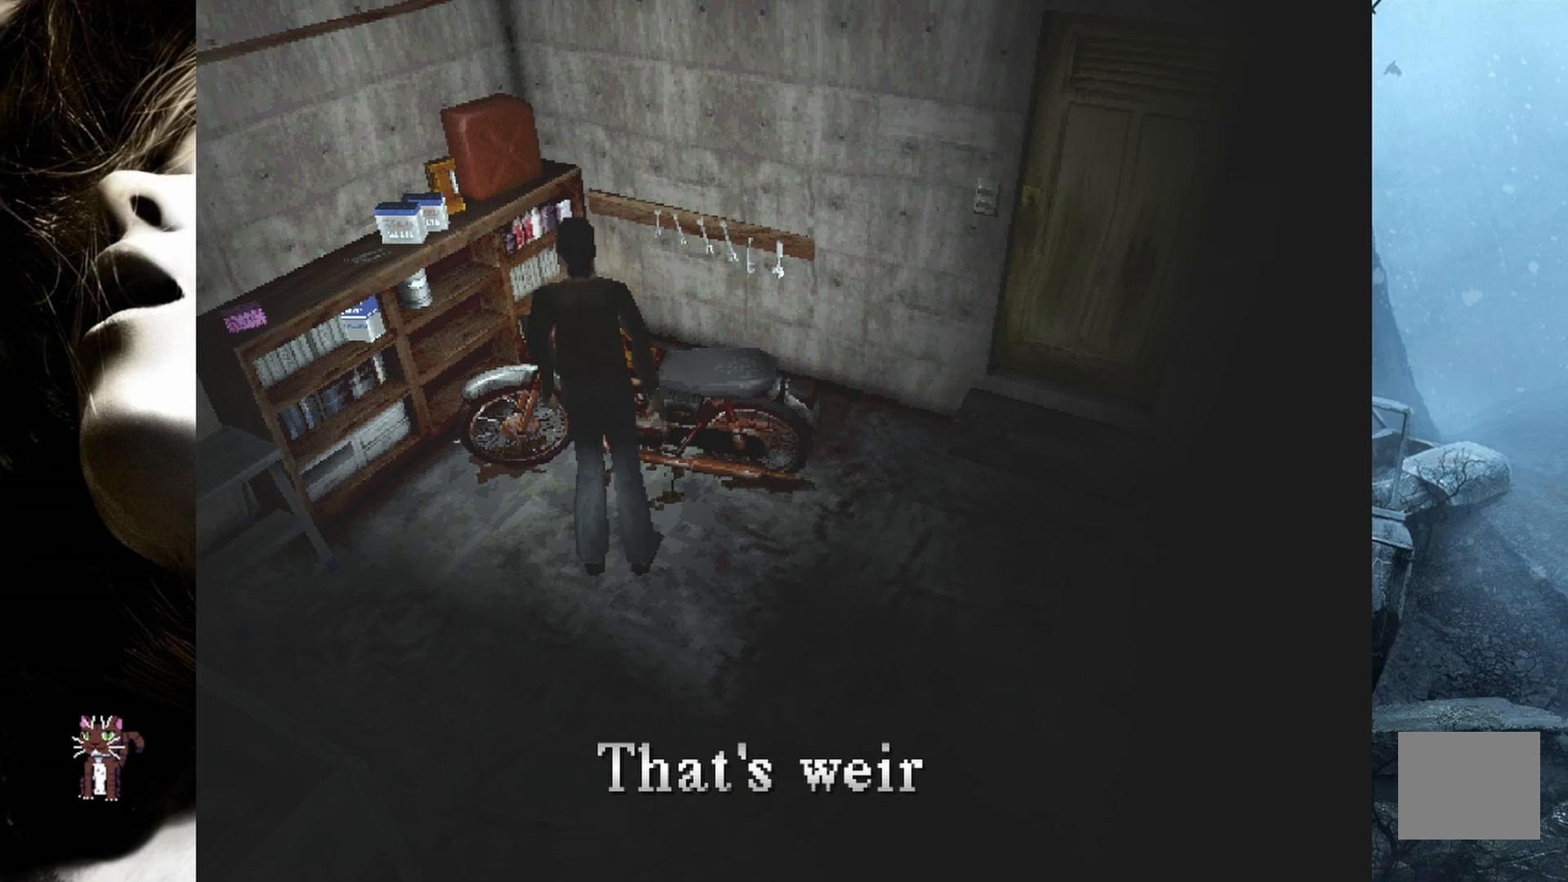
{"buttons": [], "events": [[233, "DPAD_RIGHT", "up"], [317, "CROSS", "down"], [483, "CROSS", "up"]]}
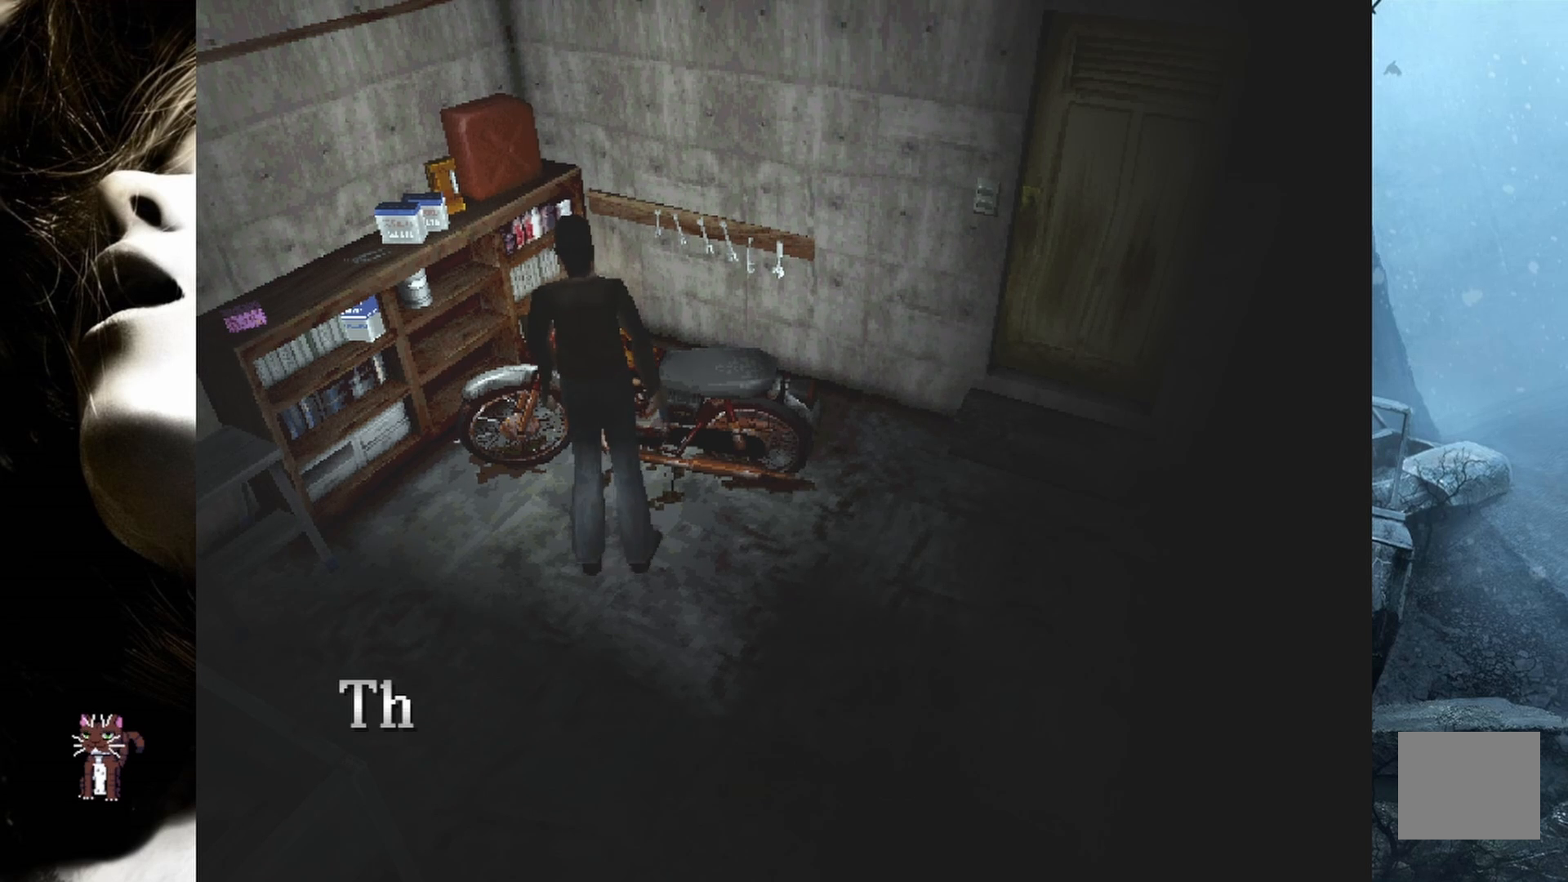
{"buttons": [], "events": [[133, "CROSS", "down"], [283, "CROSS", "up"]]}
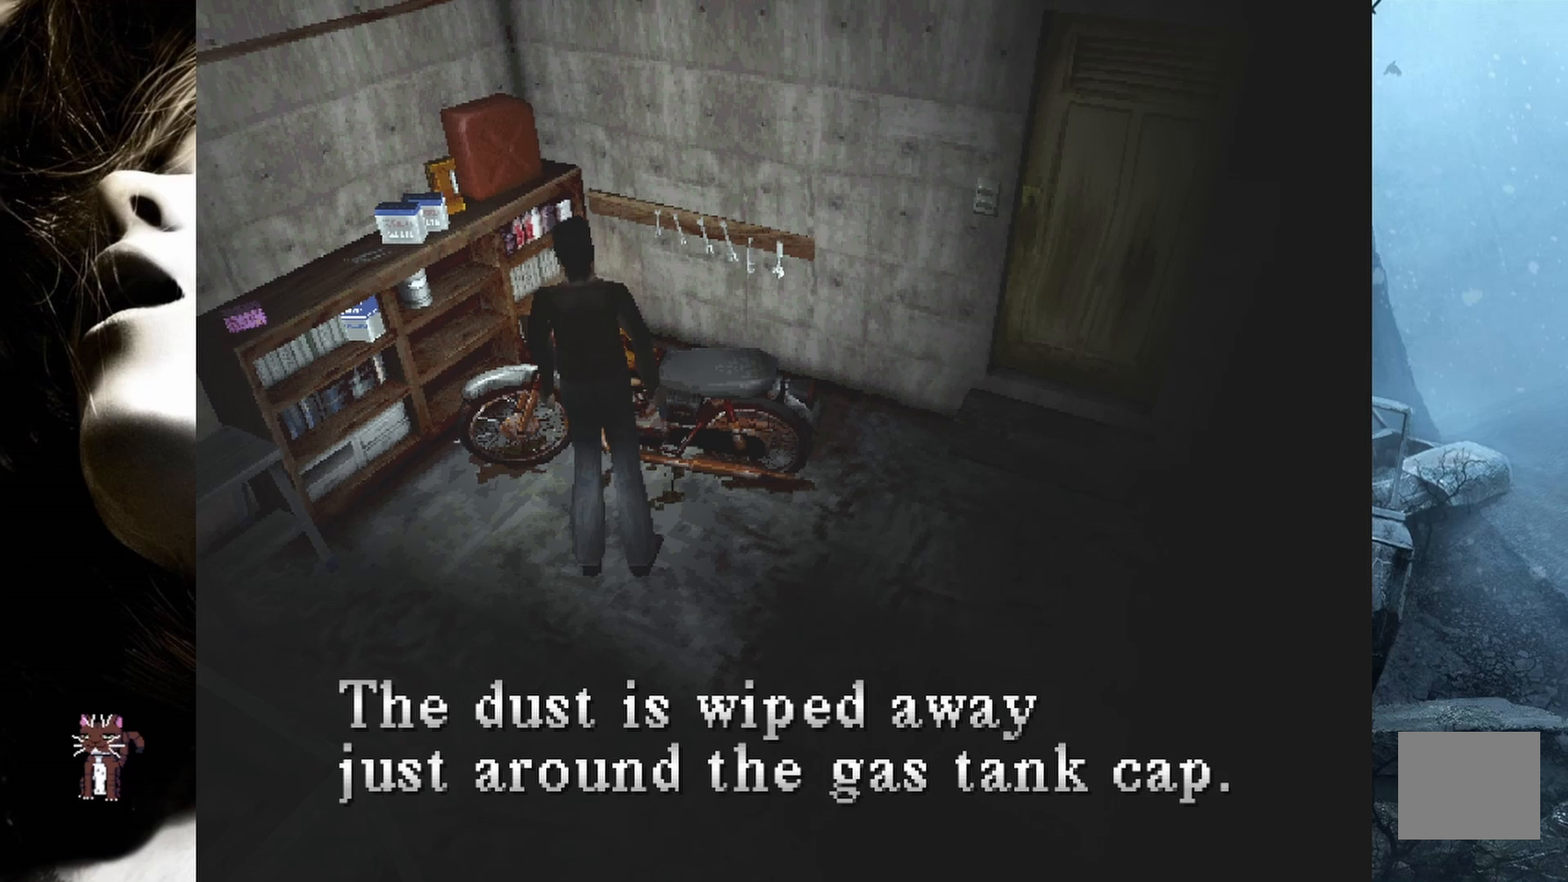
{"buttons": [], "events": [[267, "CROSS", "down"], [417, "CROSS", "up"]]}
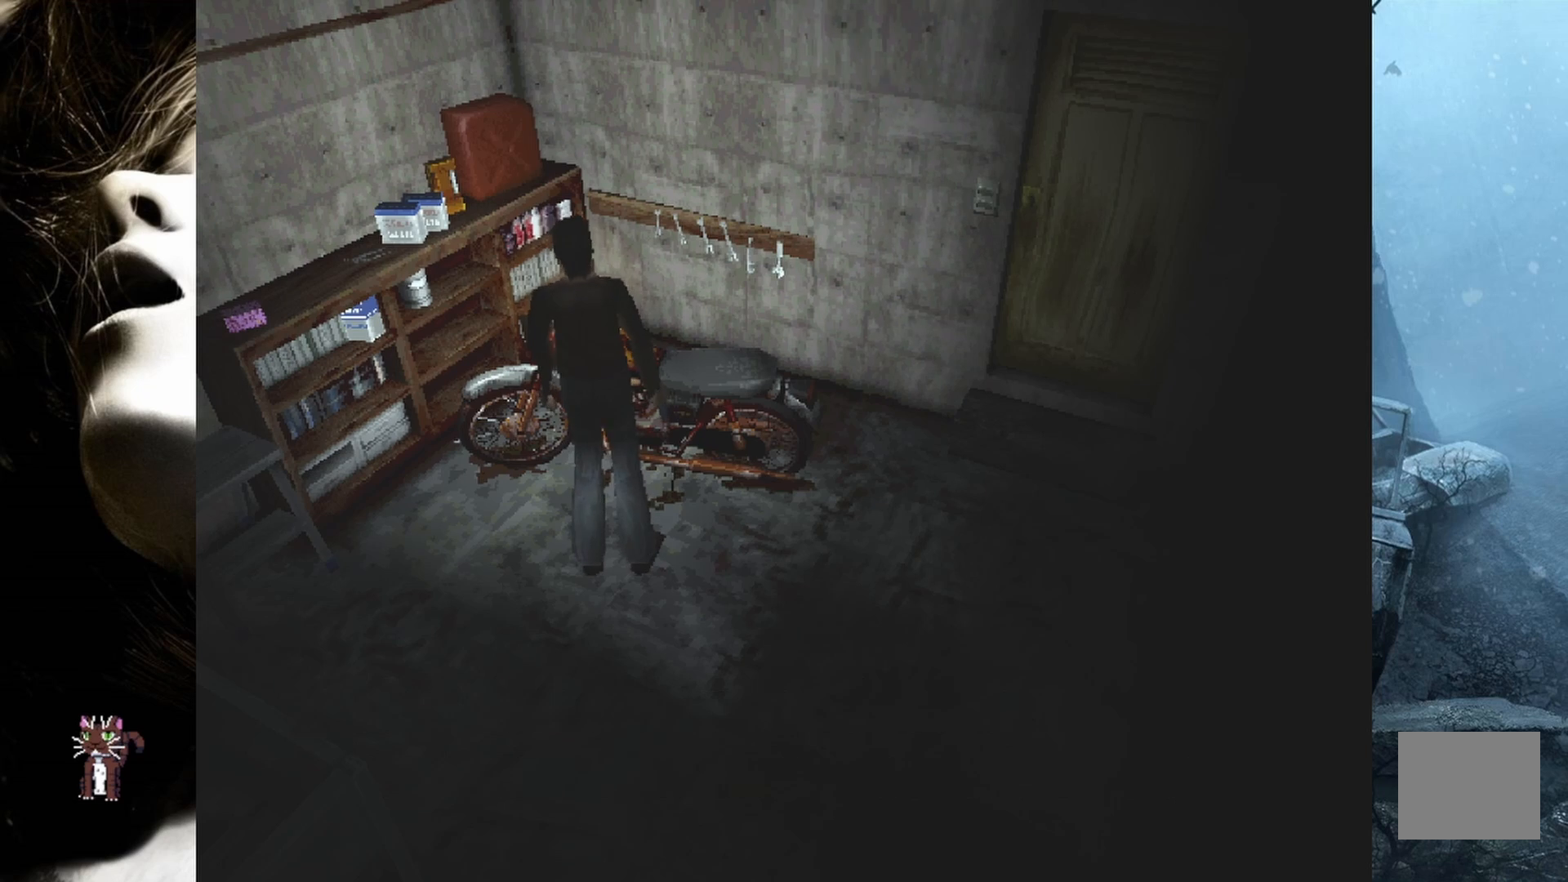
{"buttons": ["SQUARE", "DPAD_UP", "DPAD_RIGHT"], "events": [[83, "DPAD_RIGHT", "down"], [417, "DPAD_UP", "down"], [467, "SQUARE", "down"]]}
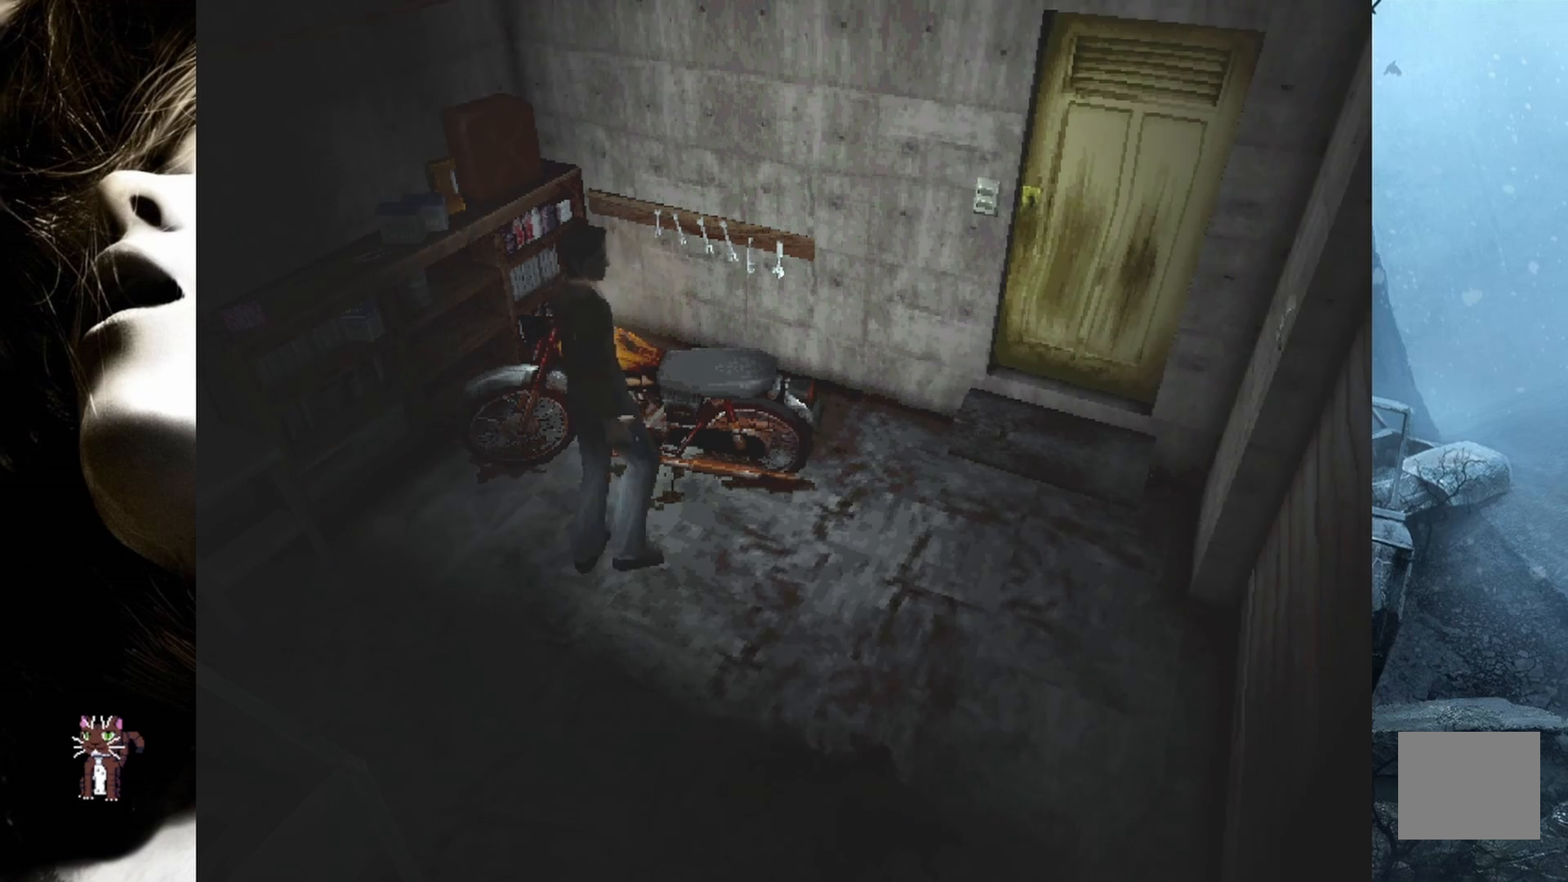
{"buttons": ["DPAD_UP"], "events": [[300, "DPAD_RIGHT", "up"], [417, "SQUARE", "up"]]}
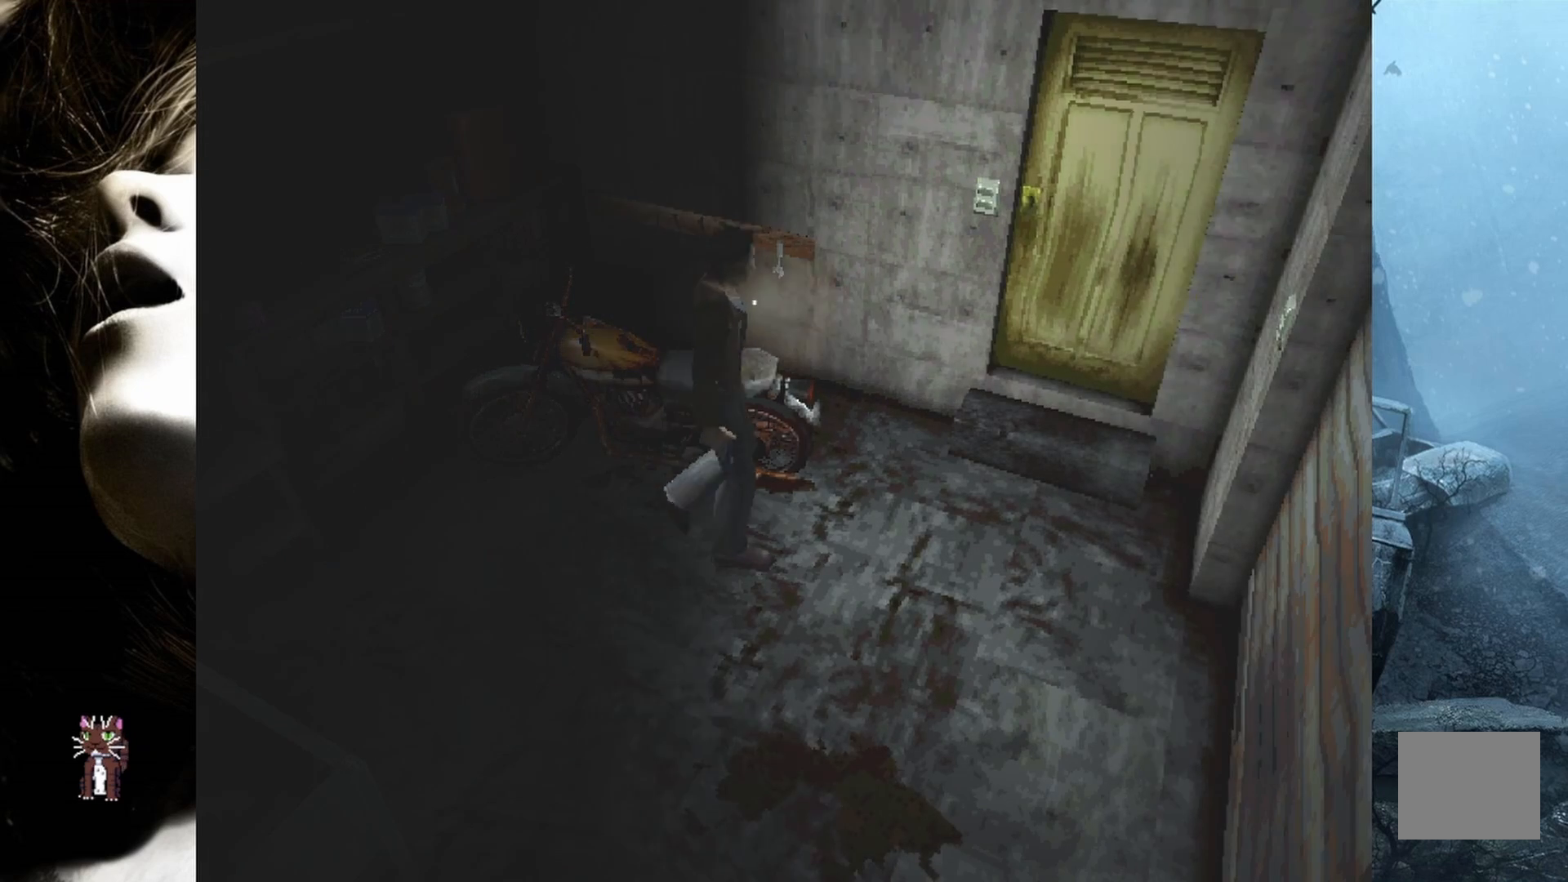
{"buttons": ["DPAD_UP", "DPAD_LEFT"], "events": [[433, "DPAD_LEFT", "down"]]}
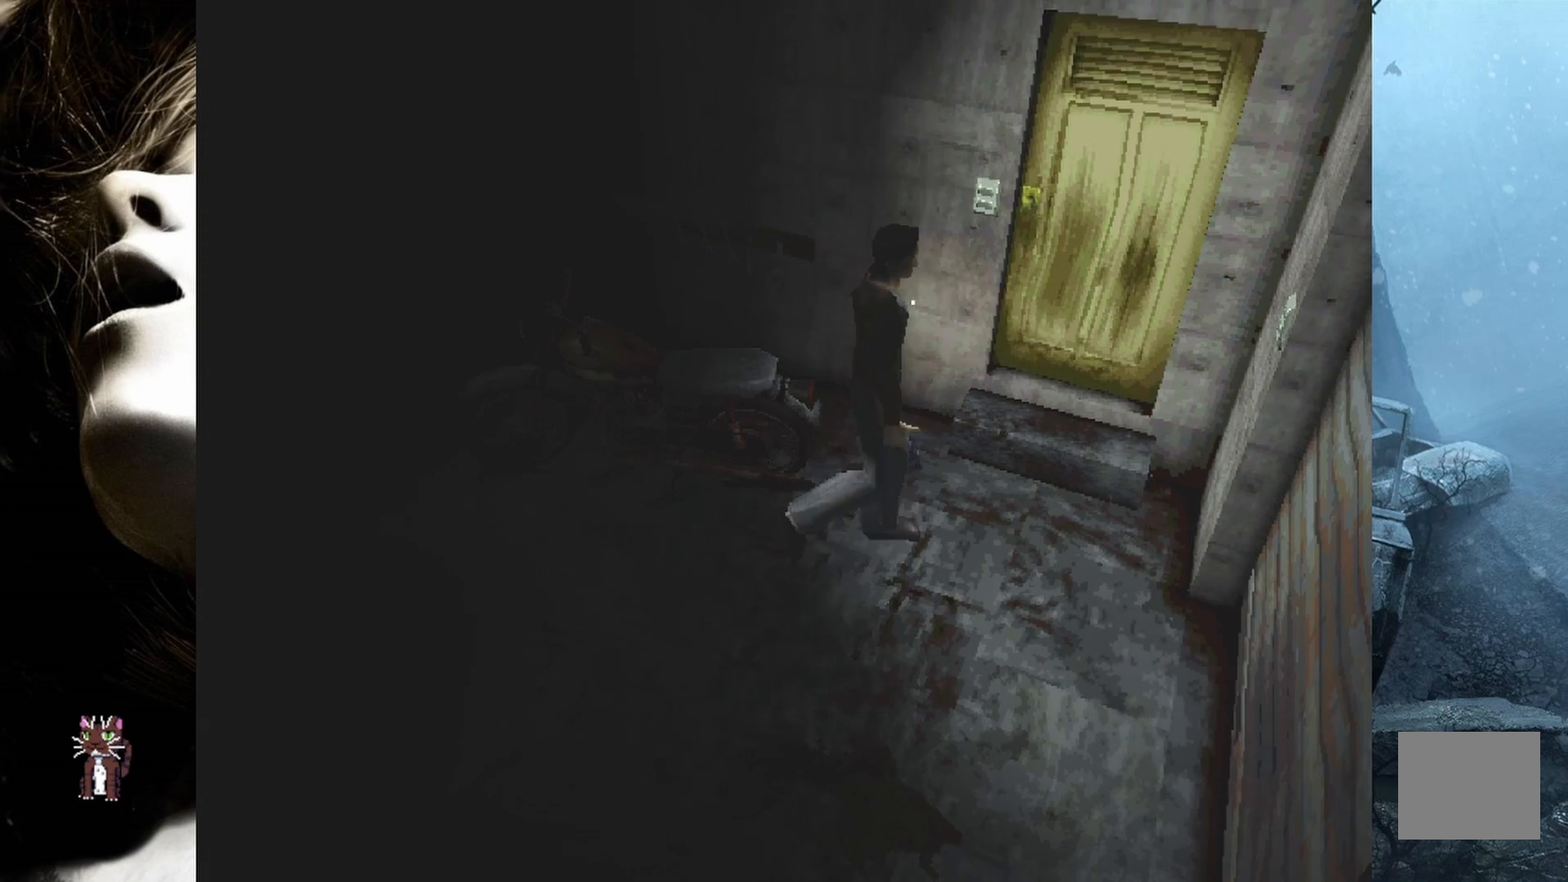
{"buttons": ["DPAD_LEFT"], "events": [[300, "DPAD_UP", "up"]]}
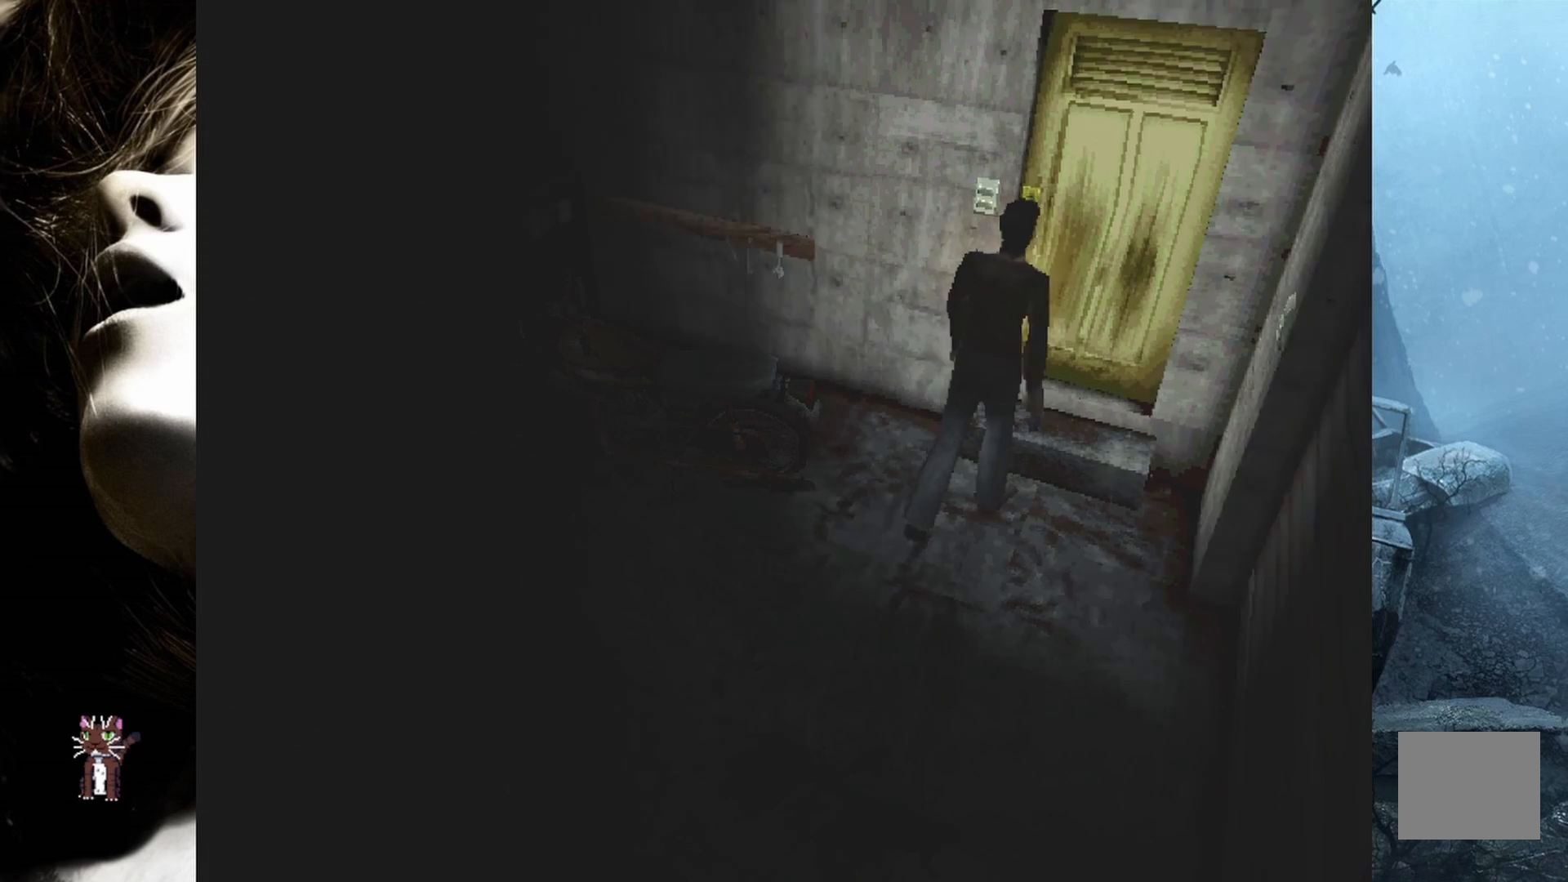
{"buttons": ["DPAD_UP"], "events": [[317, "DPAD_LEFT", "up"], [317, "DPAD_UP", "down"]]}
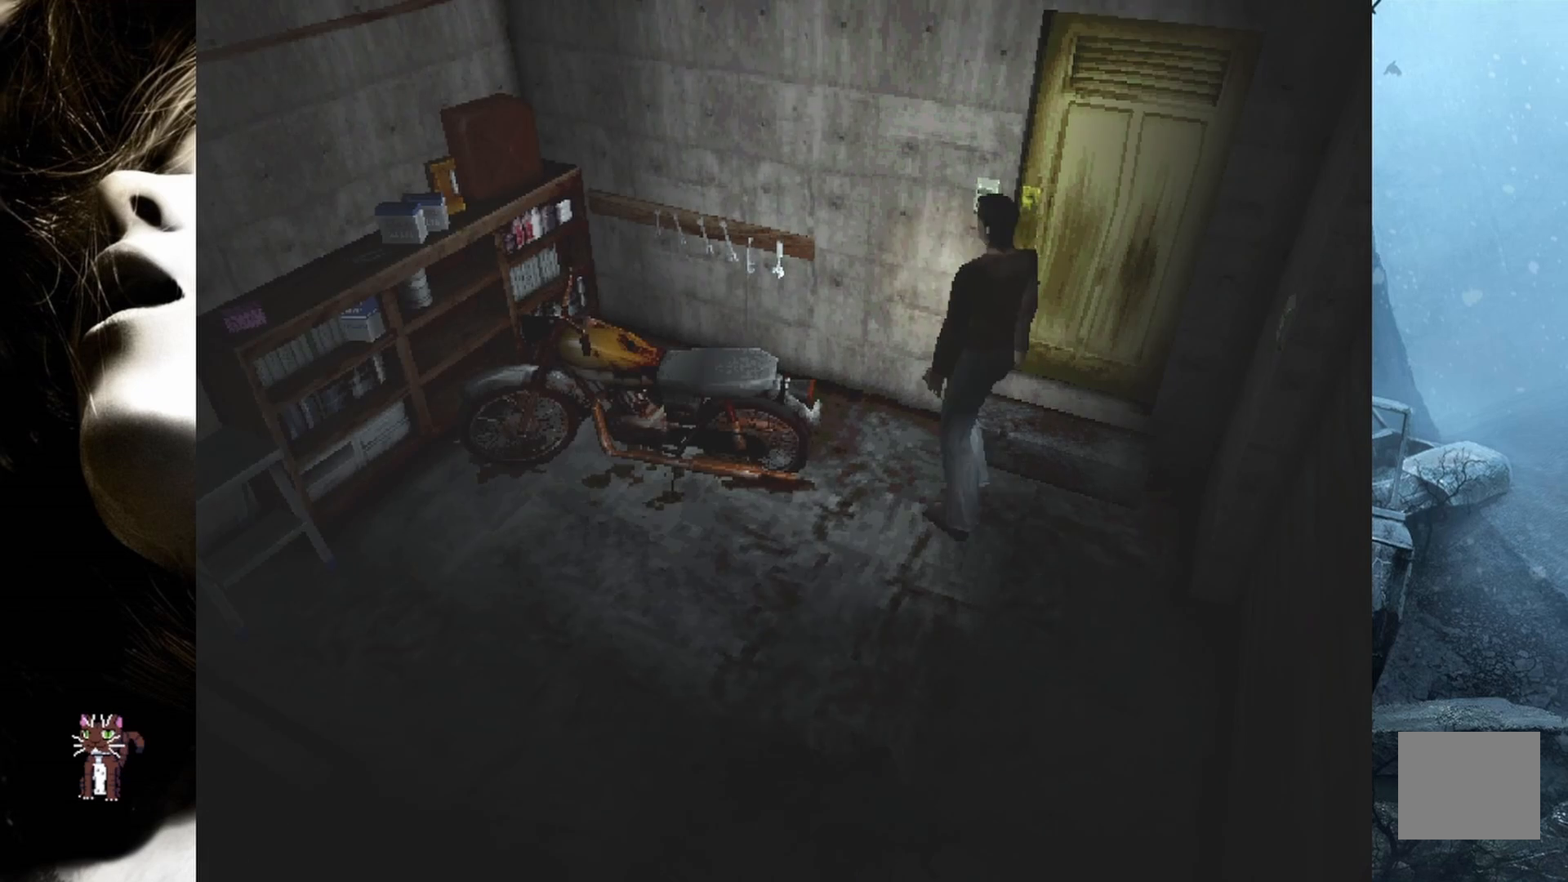
{"buttons": ["DPAD_UP"], "events": []}
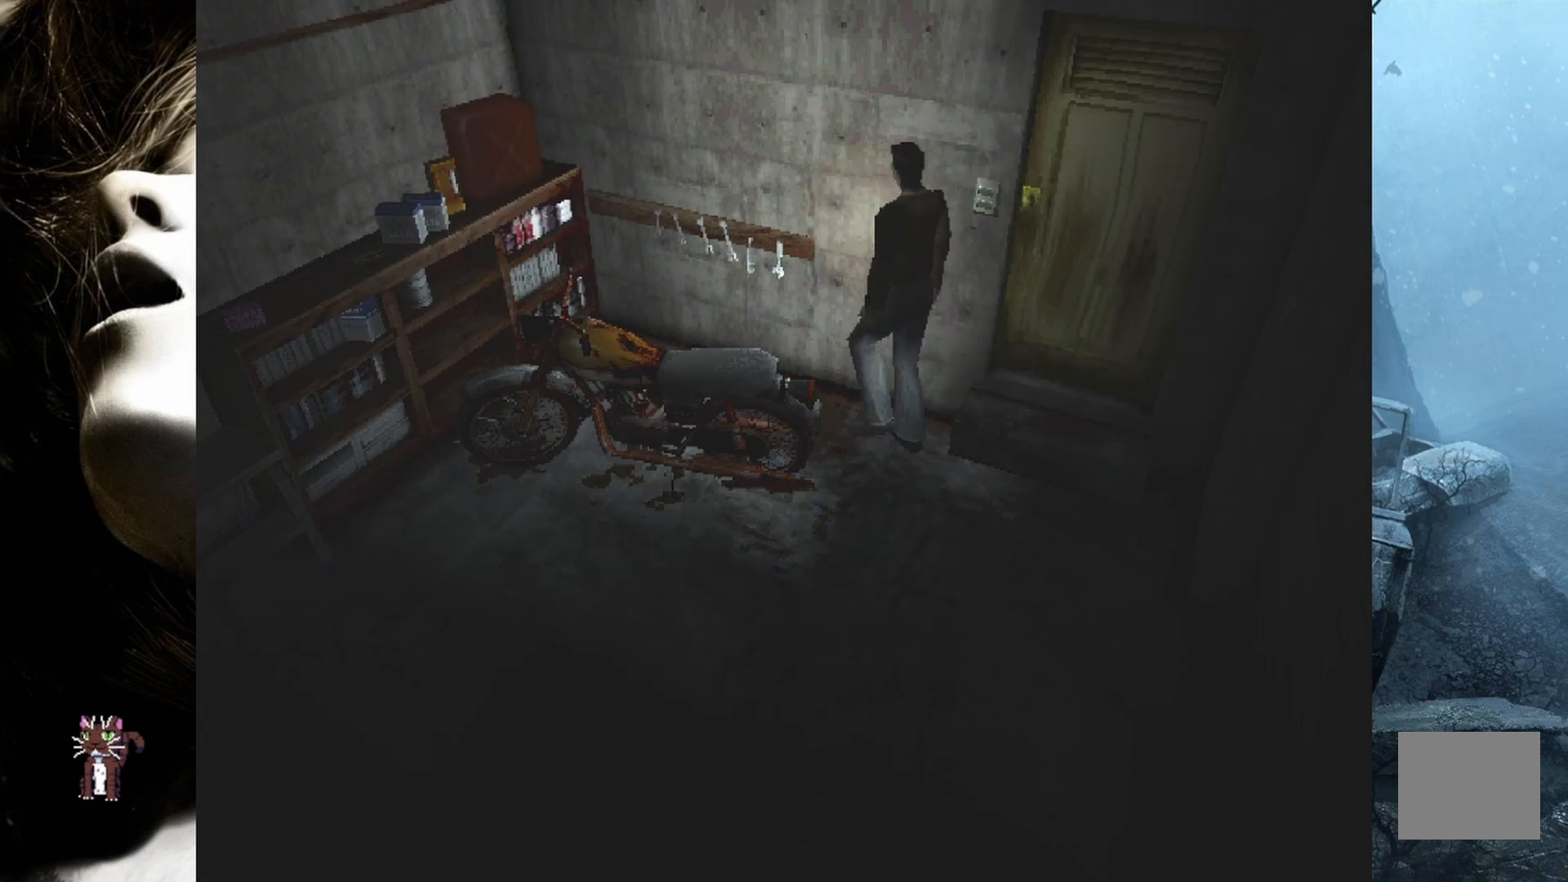
{"buttons": ["DPAD_UP", "DPAD_LEFT"], "events": [[133, "DPAD_LEFT", "down"]]}
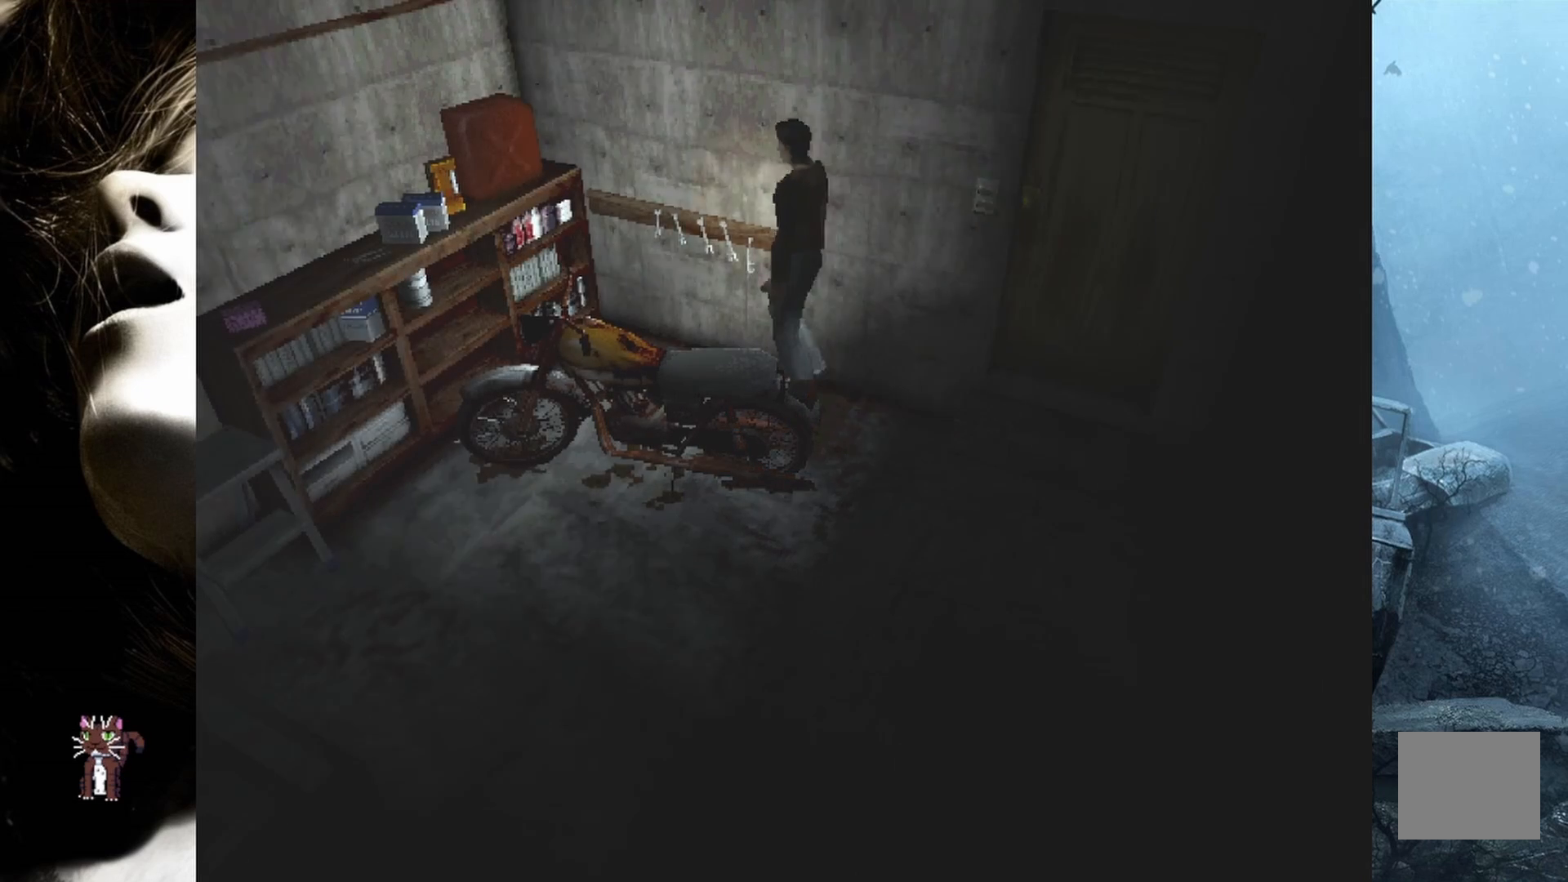
{"buttons": ["DPAD_UP", "DPAD_LEFT"], "events": []}
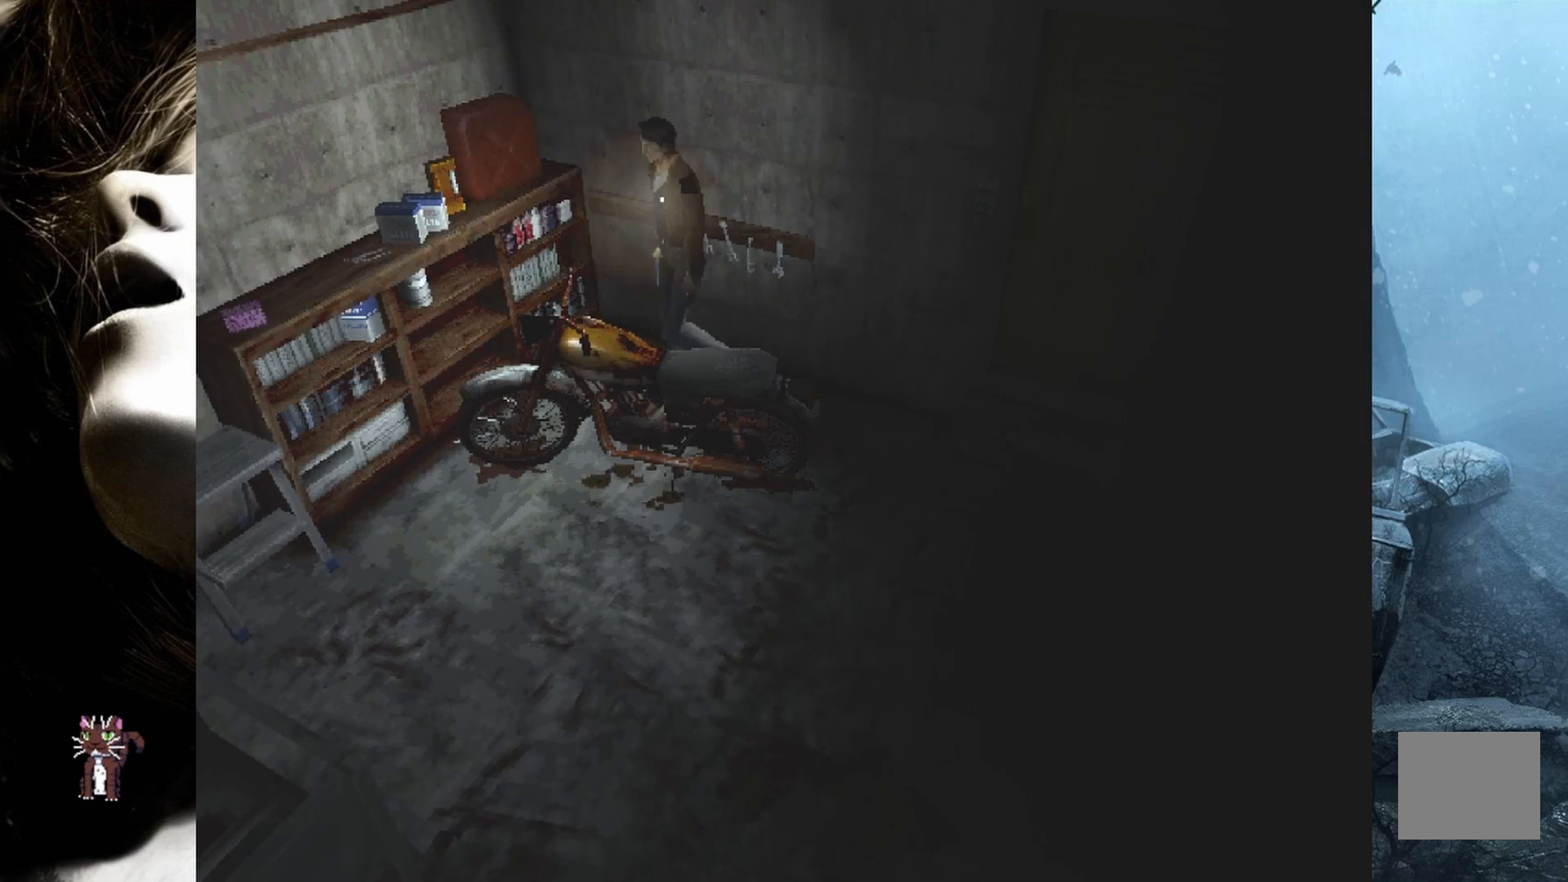
{"buttons": [], "events": [[300, "DPAD_UP", "up"], [500, "DPAD_LEFT", "up"]]}
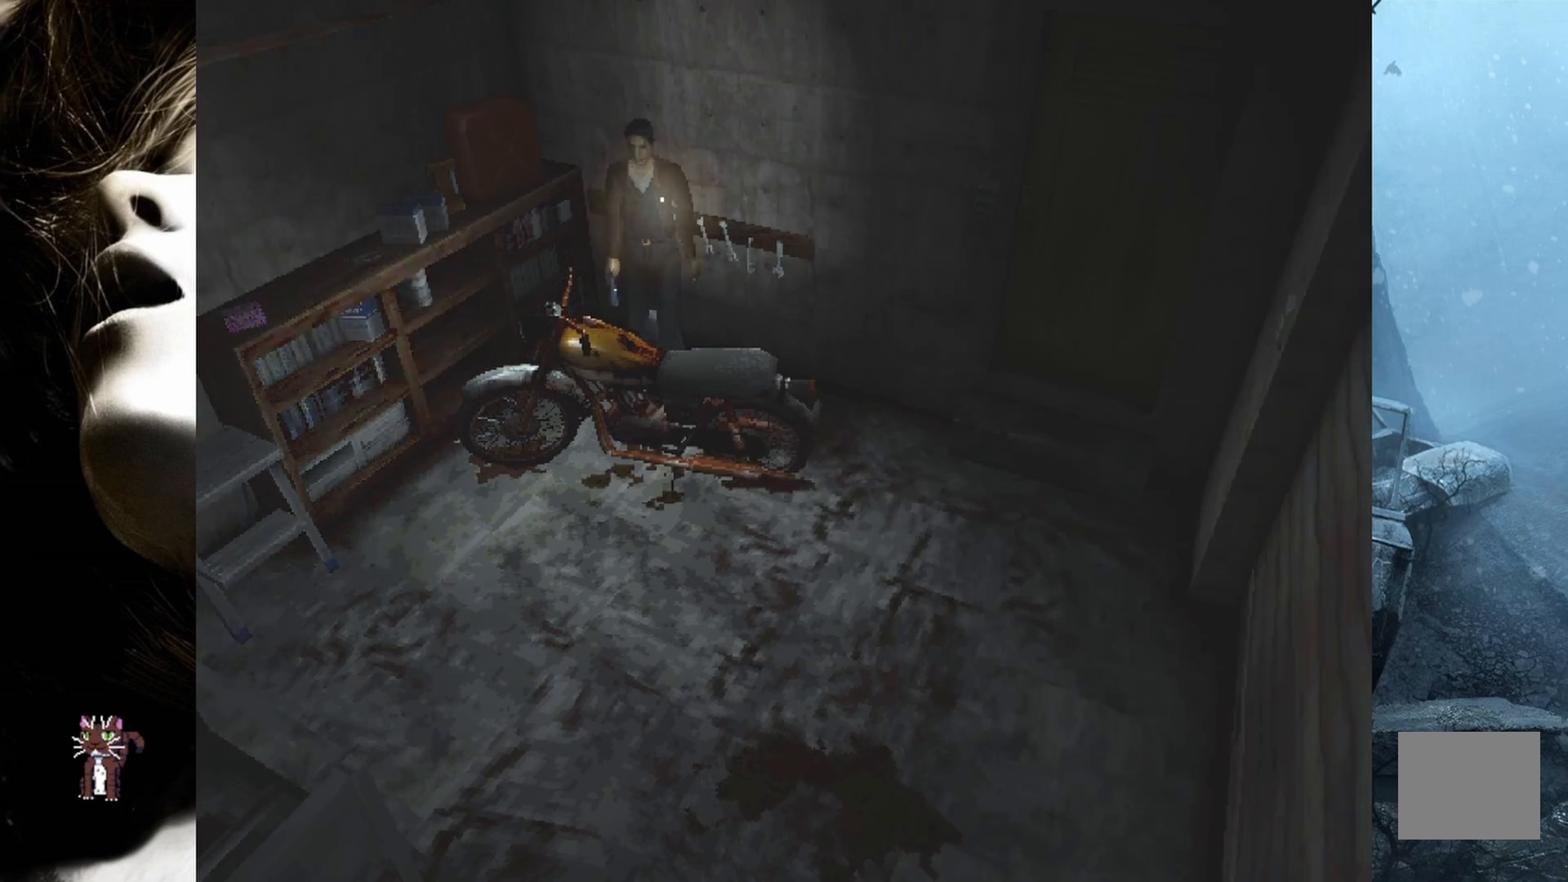
{"buttons": ["DPAD_UP"], "events": [[333, "DPAD_RIGHT", "down"], [467, "DPAD_UP", "down"], [500, "DPAD_RIGHT", "up"]]}